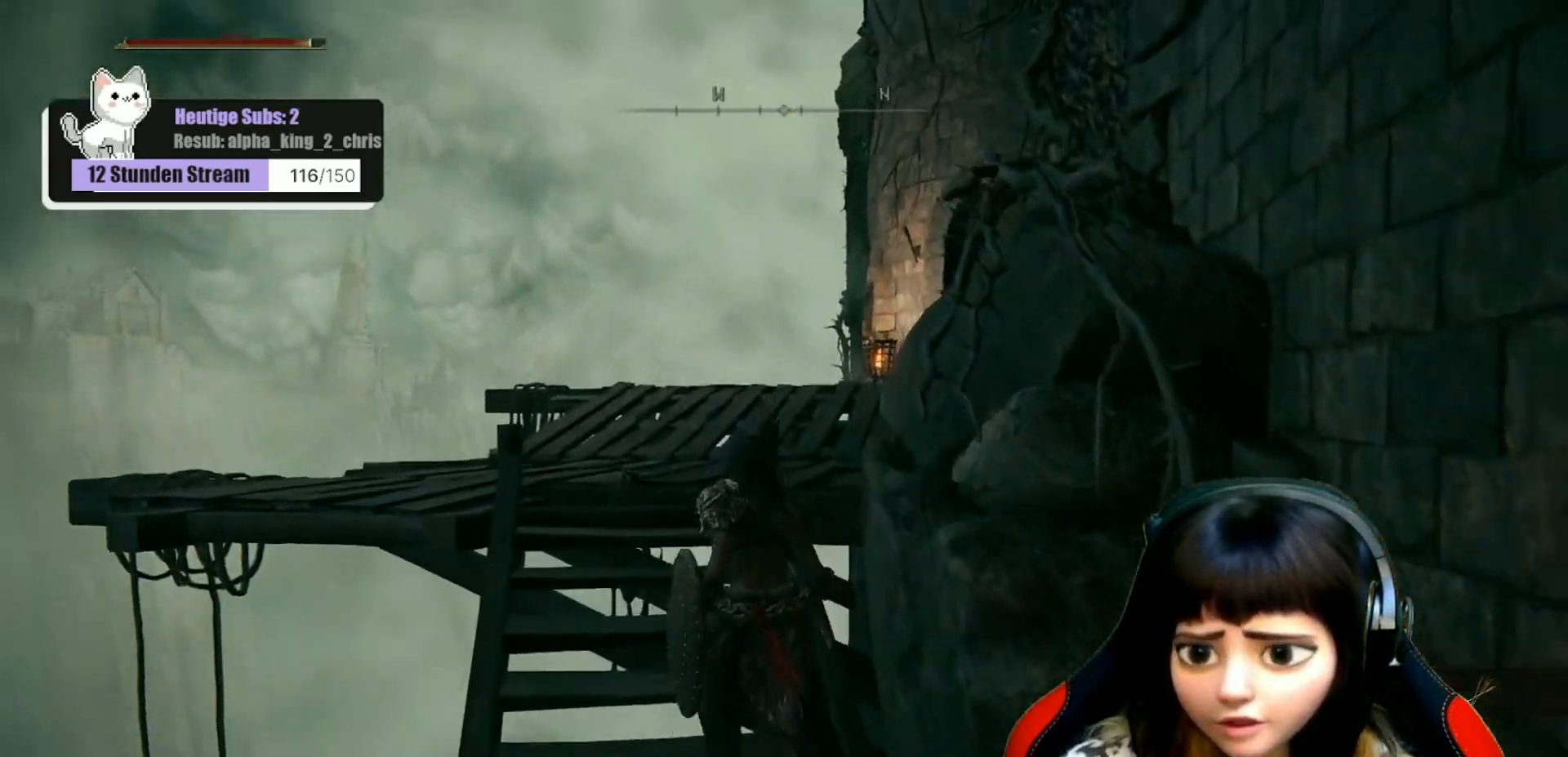
Gameplay with a controller (Xbox layout); each line is a JSON object with the inputs held at the frame after it. "events" lists button and stick changes between this image and that frame as [ms after this image, input, new state], when the widget could be followed in between.
{"buttons": [], "left_stick": "up", "right_stick": "down-right", "events": [[167, "right_stick", "down-right"]]}
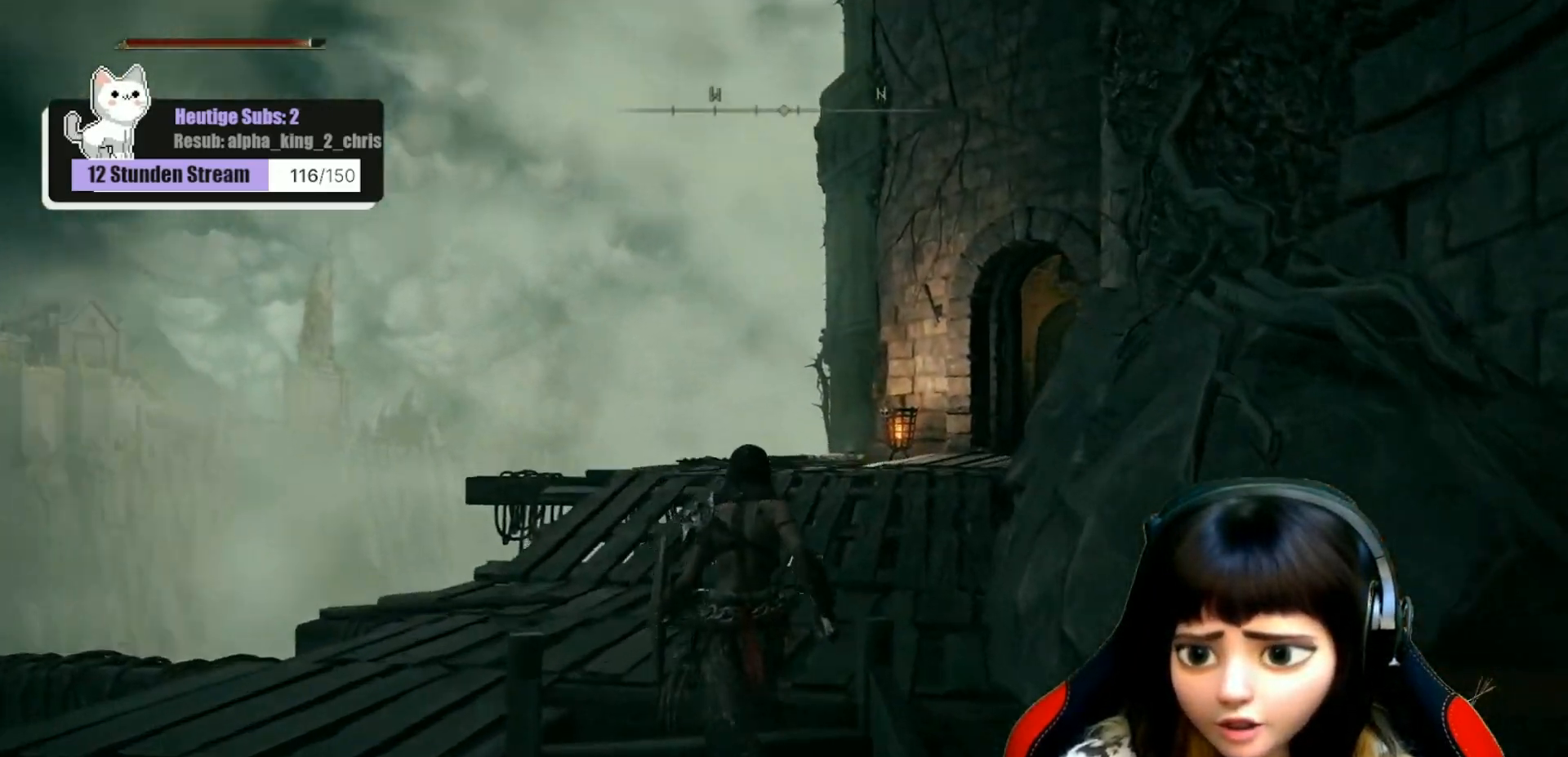
{"buttons": [], "left_stick": "up", "right_stick": "down-right", "events": []}
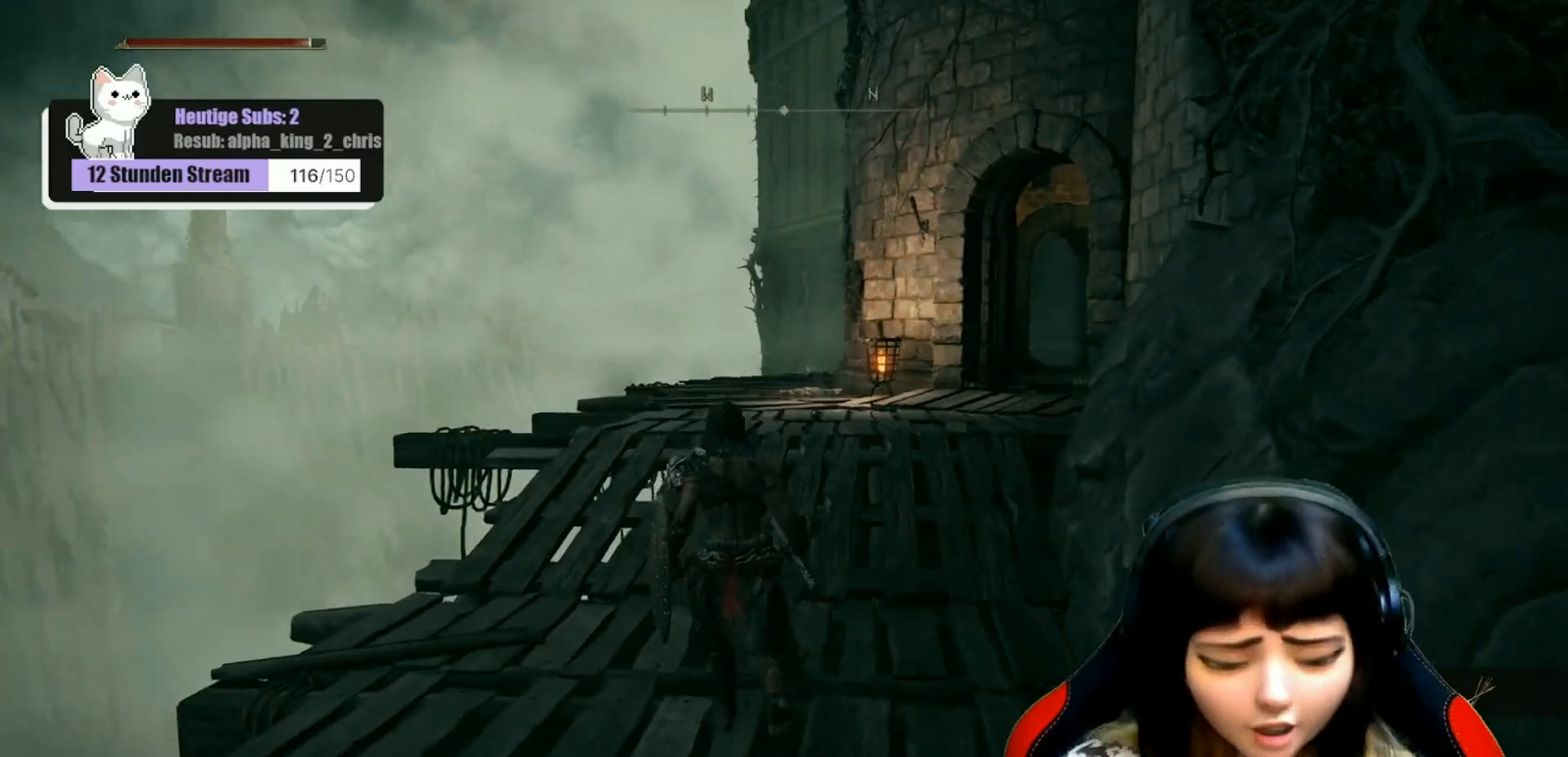
{"buttons": [], "left_stick": "up", "right_stick": "down-right", "events": []}
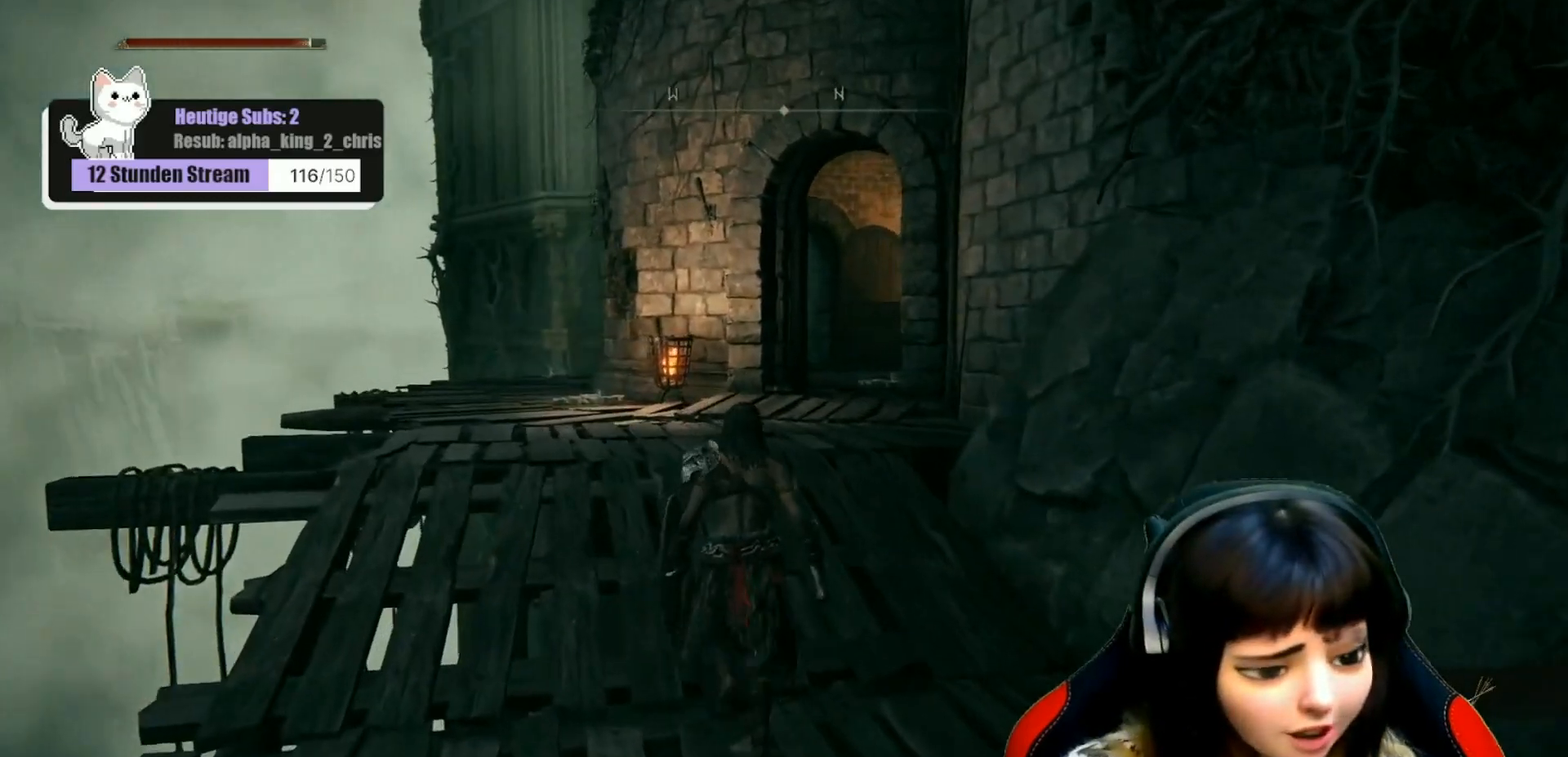
{"buttons": [], "left_stick": "up", "right_stick": "center", "events": [[400, "right_stick", "center"]]}
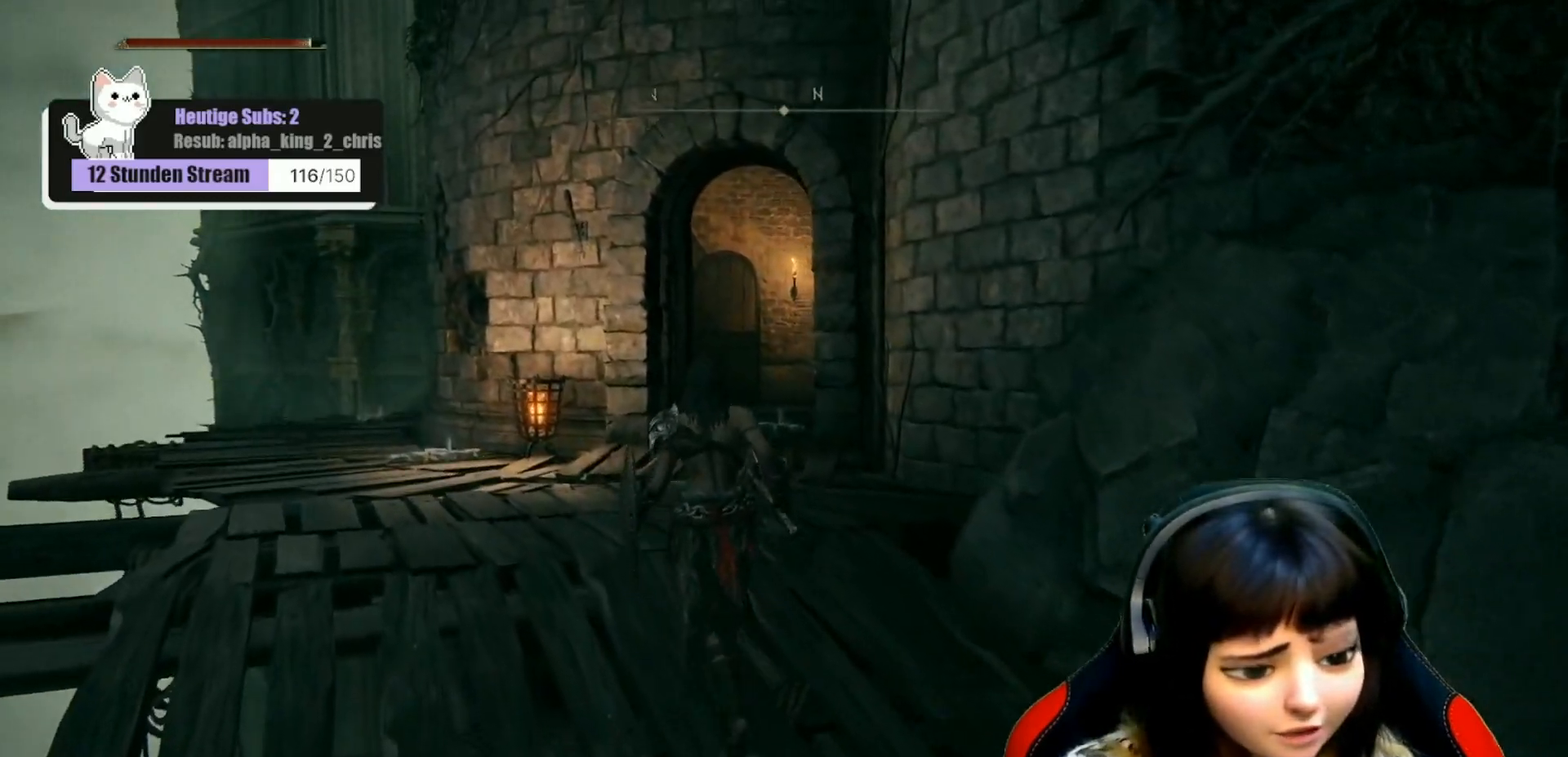
{"buttons": [], "left_stick": "up", "right_stick": "down-right", "events": [[250, "right_stick", "down-right"]]}
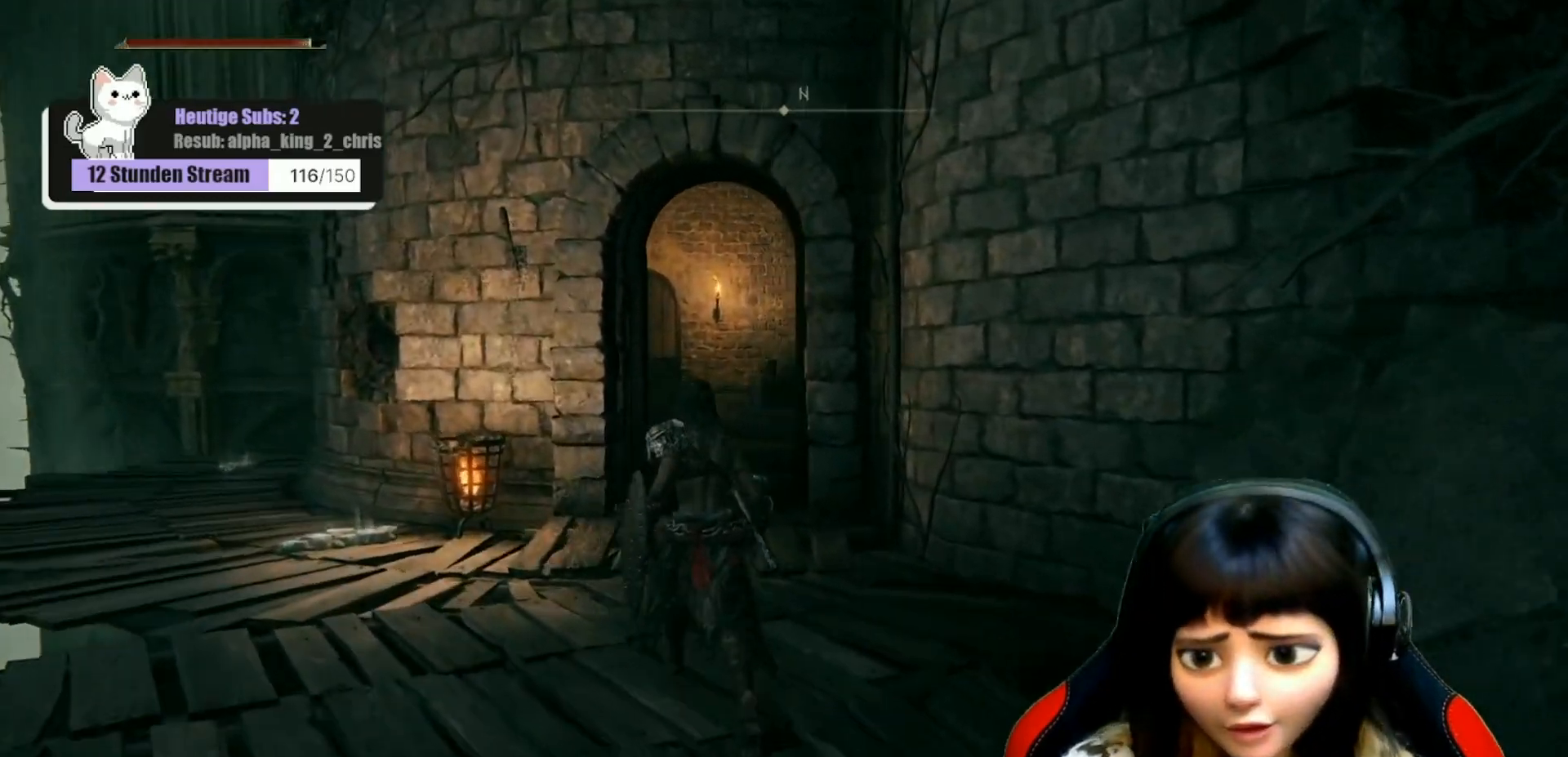
{"buttons": [], "left_stick": "up", "right_stick": "center", "events": [[483, "right_stick", "center"]]}
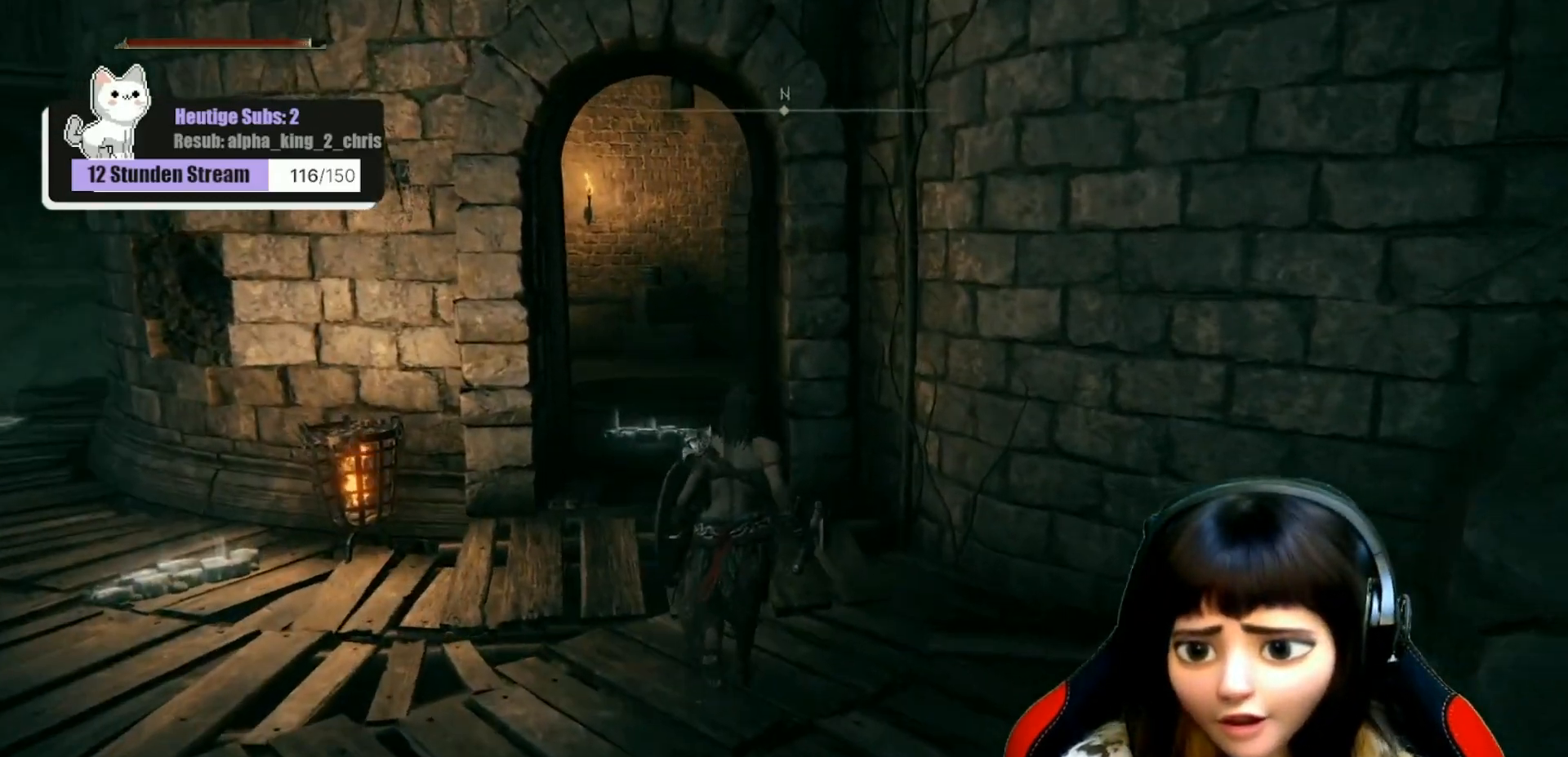
{"buttons": ["B"], "left_stick": "up", "right_stick": "center", "events": [[433, "B", "down"]]}
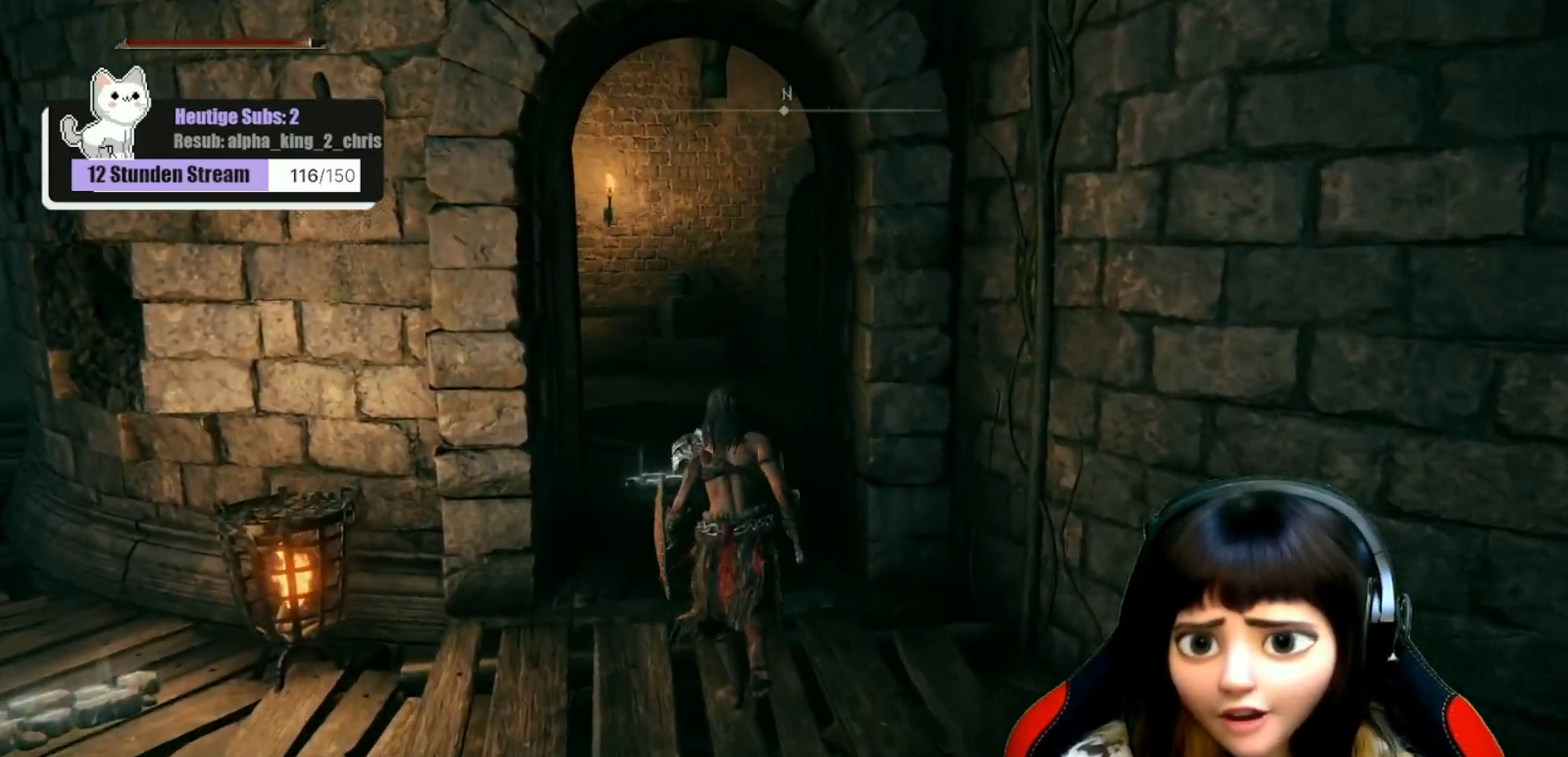
{"buttons": ["B"], "left_stick": "up", "right_stick": "center", "events": []}
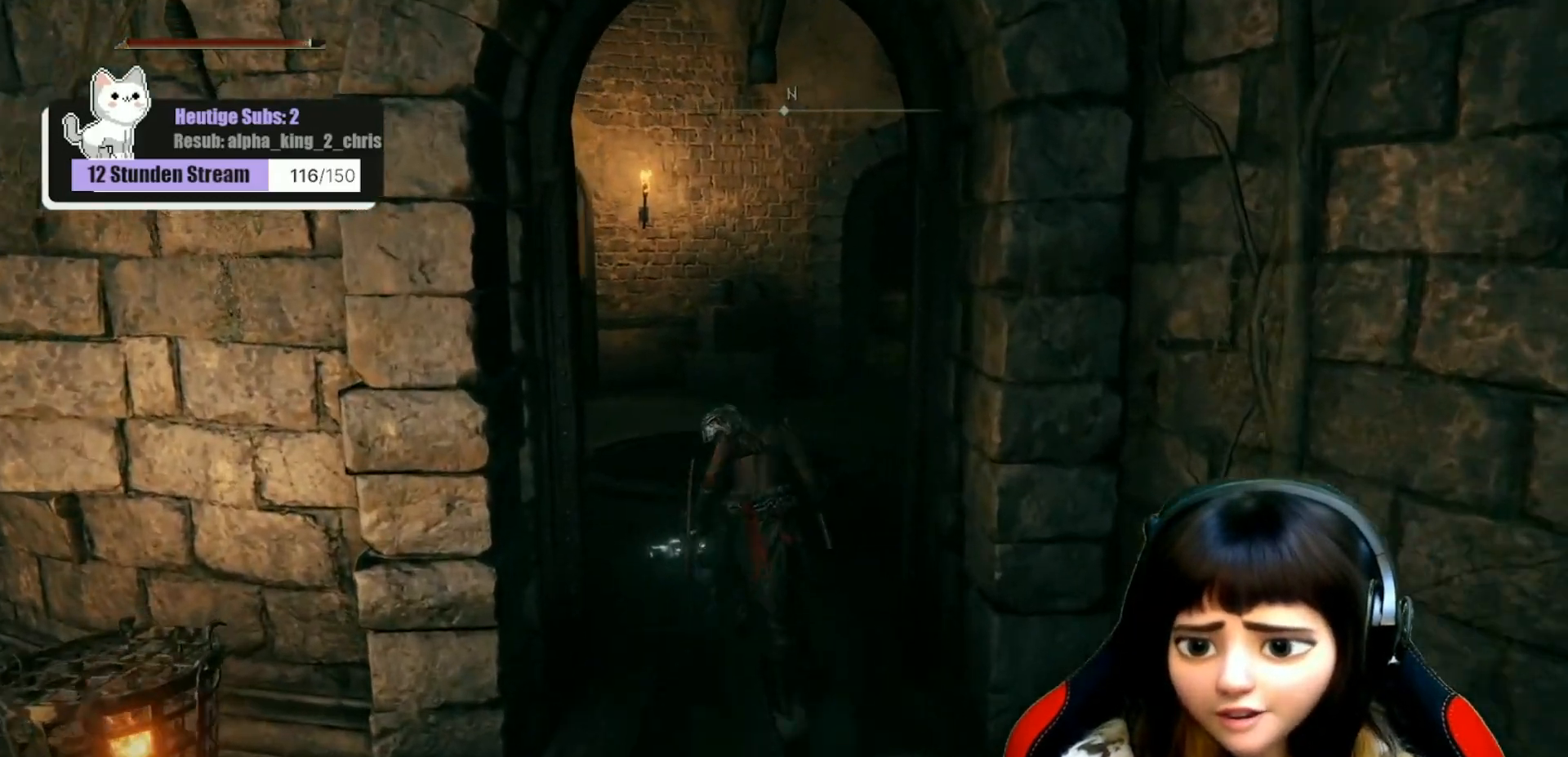
{"buttons": ["B"], "left_stick": "up", "right_stick": "center", "events": []}
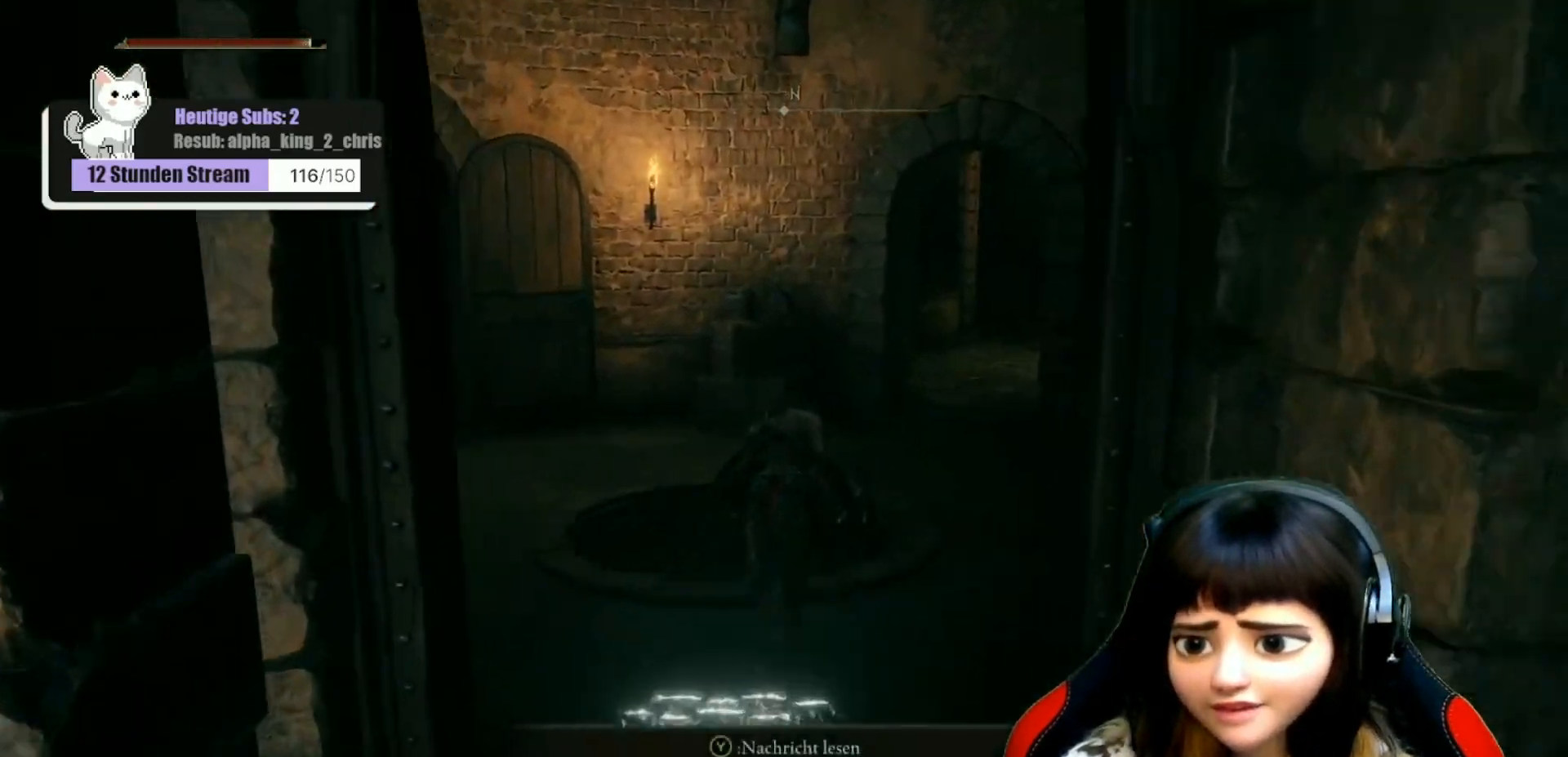
{"buttons": ["B"], "left_stick": "up-right", "right_stick": "center", "events": [[467, "left_stick", "up-right"]]}
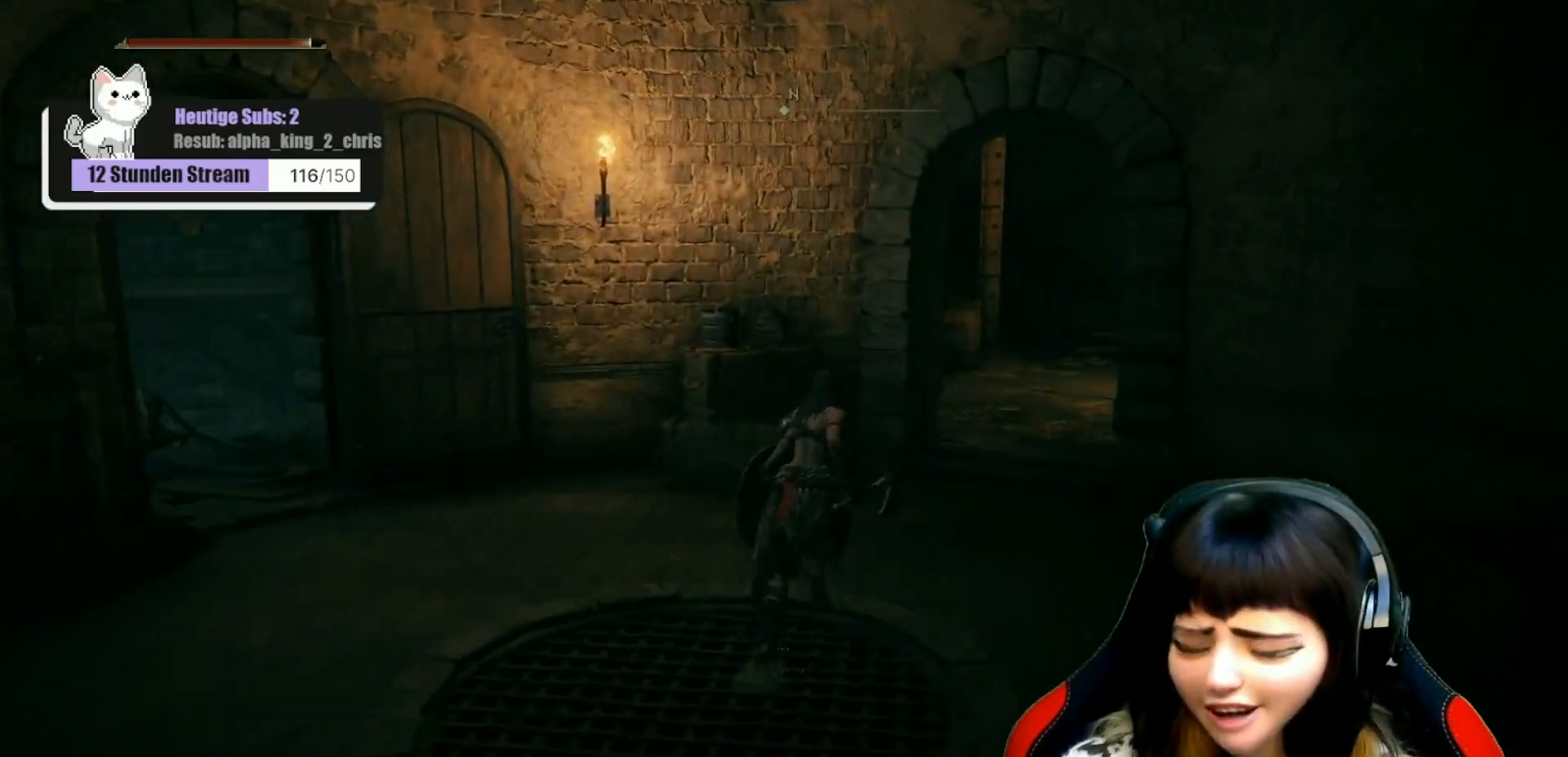
{"buttons": ["B"], "left_stick": "up-right", "right_stick": "center", "events": []}
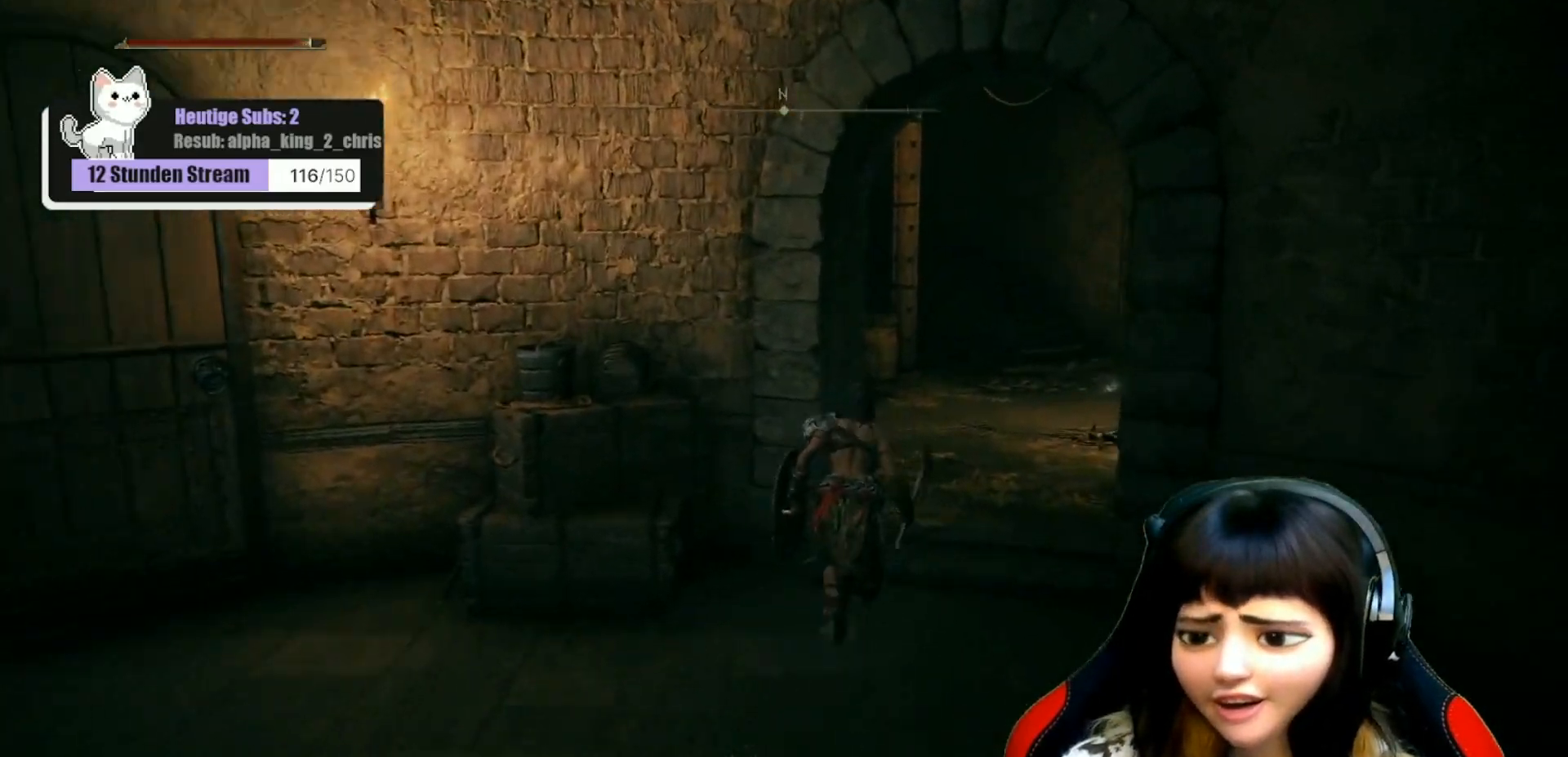
{"buttons": ["B"], "left_stick": "up-right", "right_stick": "center", "events": []}
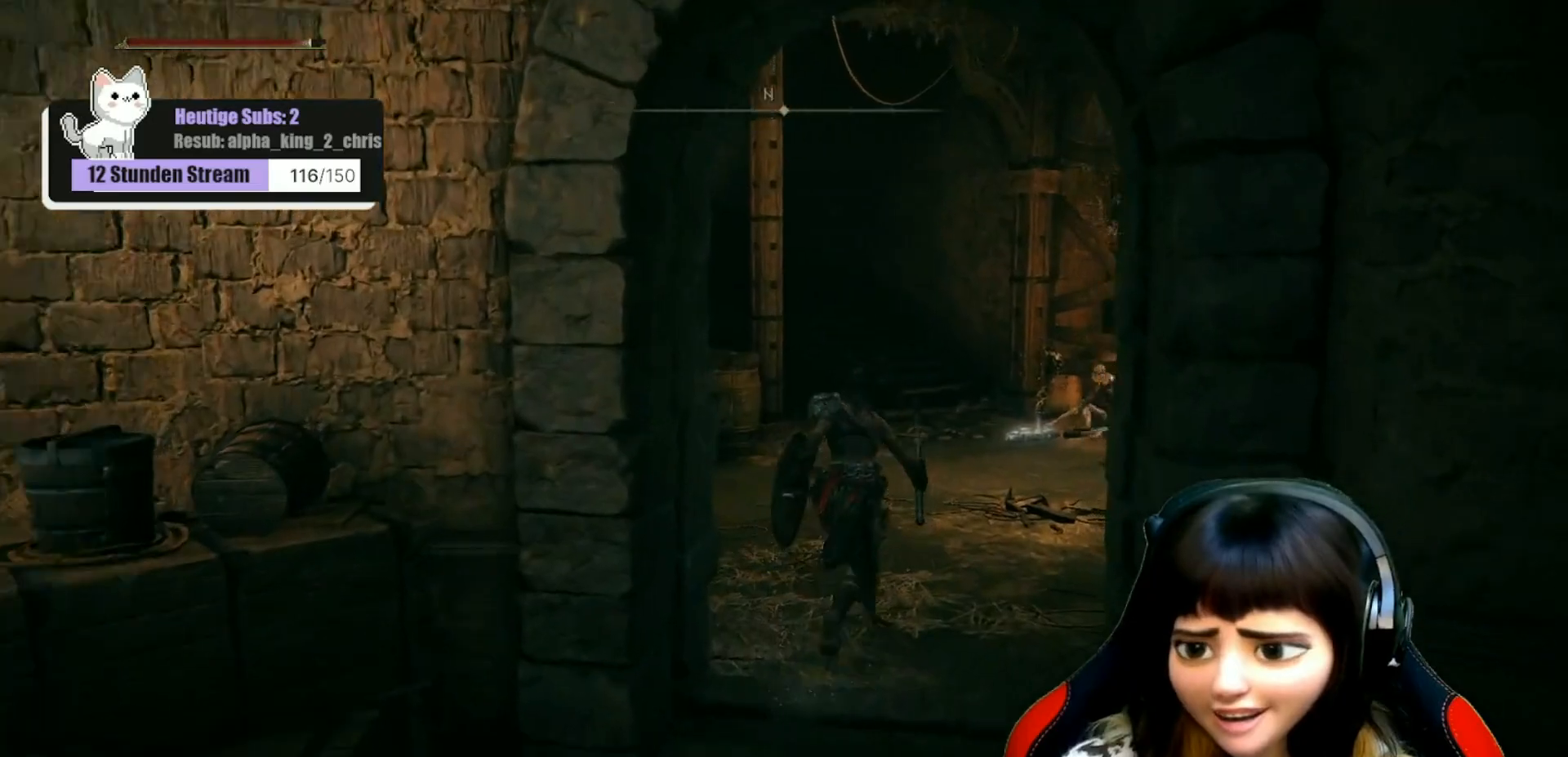
{"buttons": ["B"], "left_stick": "up-right", "right_stick": "center", "events": []}
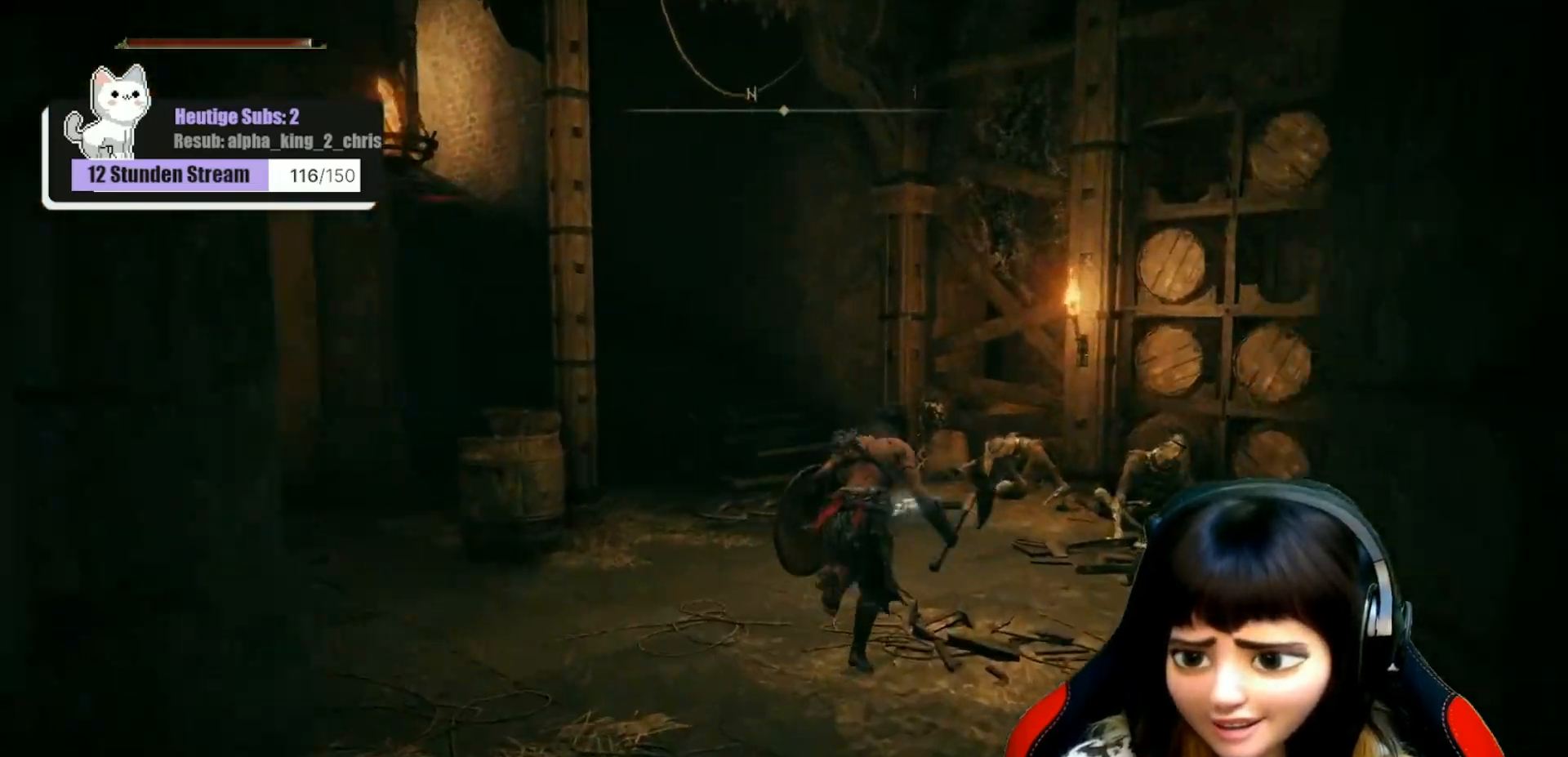
{"buttons": ["R1"], "left_stick": "up-right", "right_stick": "center", "events": [[383, "B", "up"], [400, "R1", "down"]]}
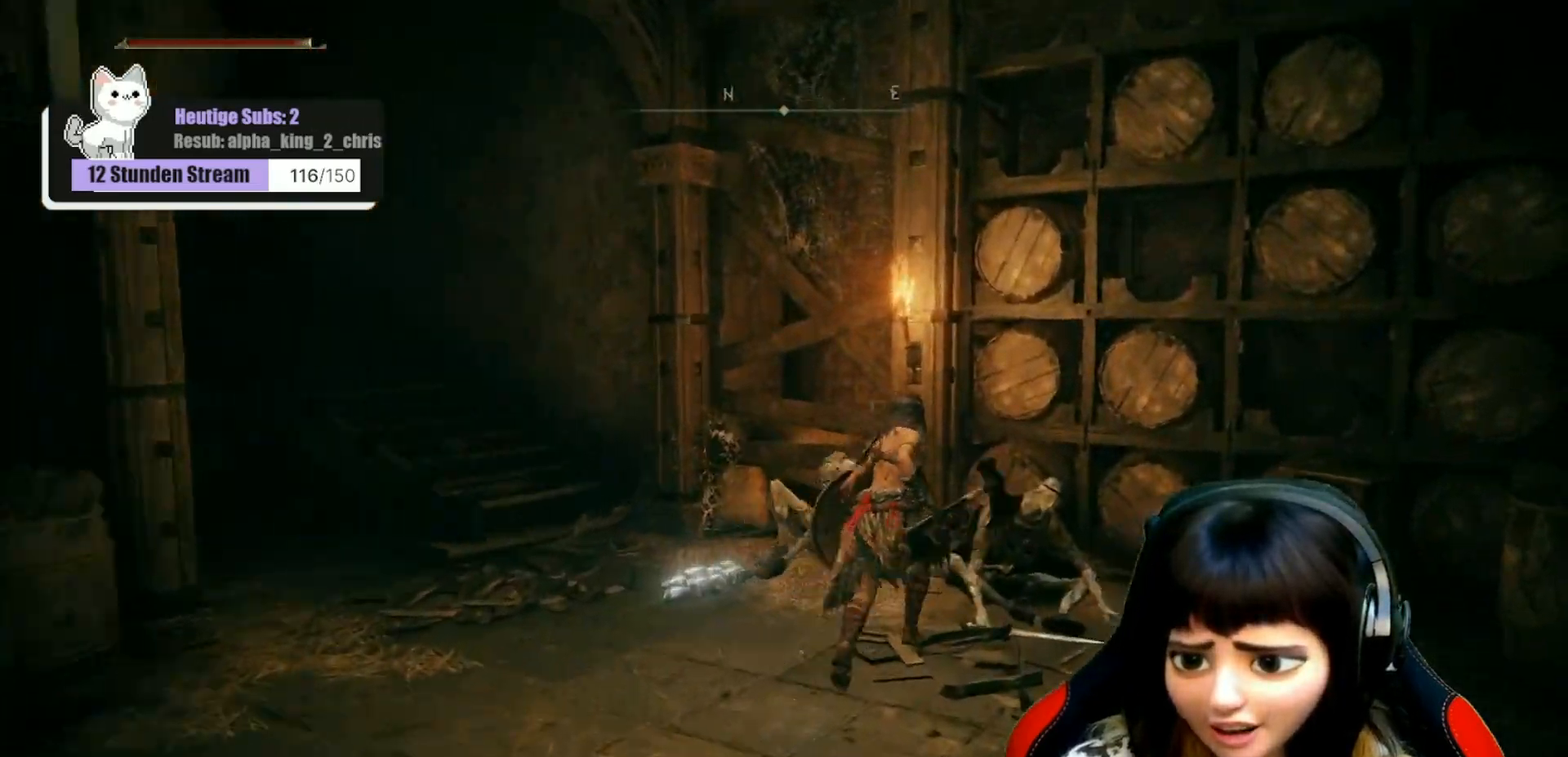
{"buttons": ["R1"], "left_stick": "up-left", "right_stick": "down-left", "events": [[50, "left_stick", "up"], [83, "R1", "up"], [200, "R1", "down"], [317, "R1", "up"], [367, "left_stick", "up-left"], [383, "right_stick", "down-left"], [483, "R1", "down"]]}
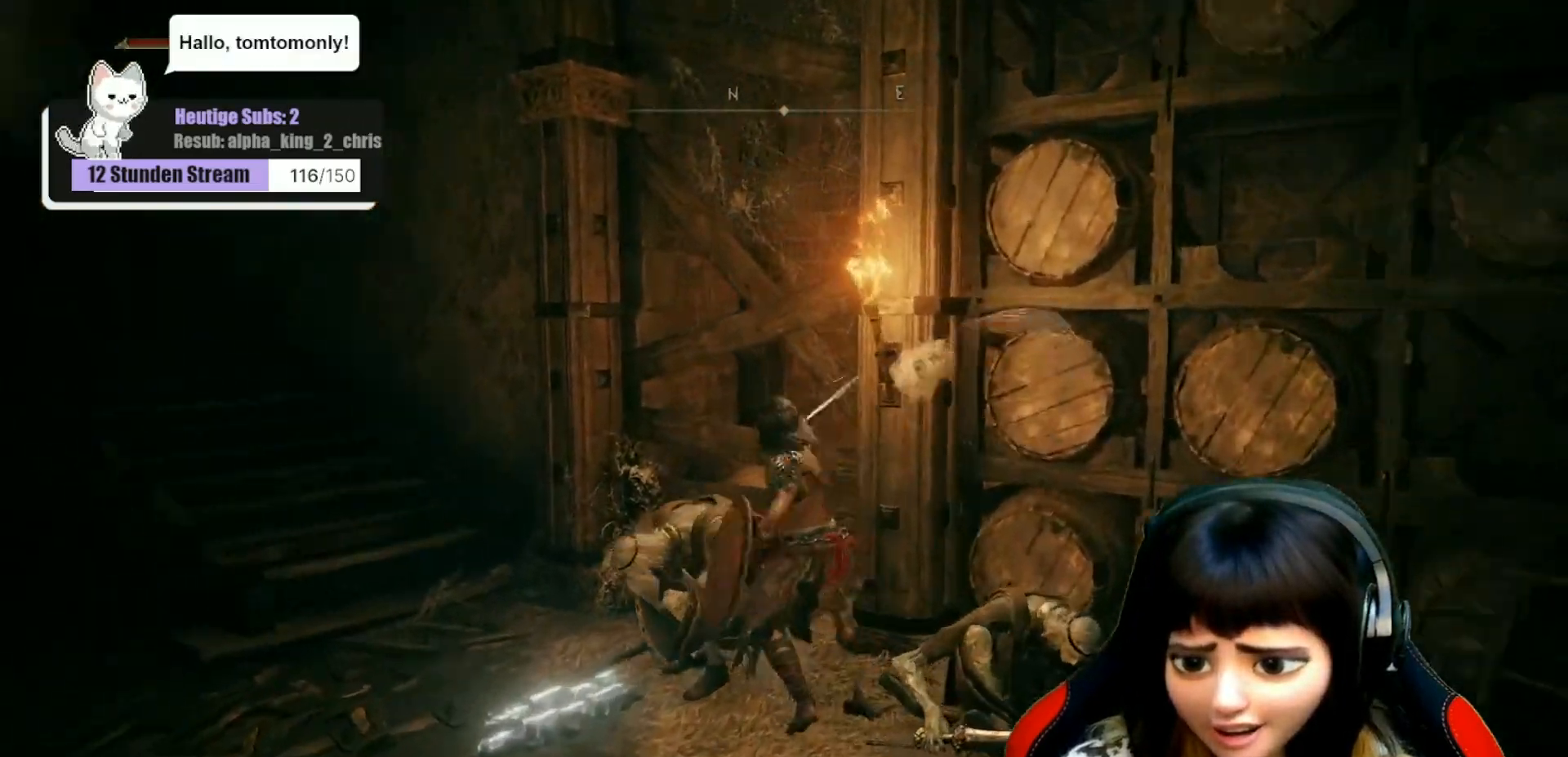
{"buttons": ["R1"], "left_stick": "left", "right_stick": "center", "events": [[67, "R1", "up"], [67, "left_stick", "left"], [217, "R1", "down"], [217, "right_stick", "up-right"], [283, "R1", "up"], [400, "R1", "down"], [500, "right_stick", "center"]]}
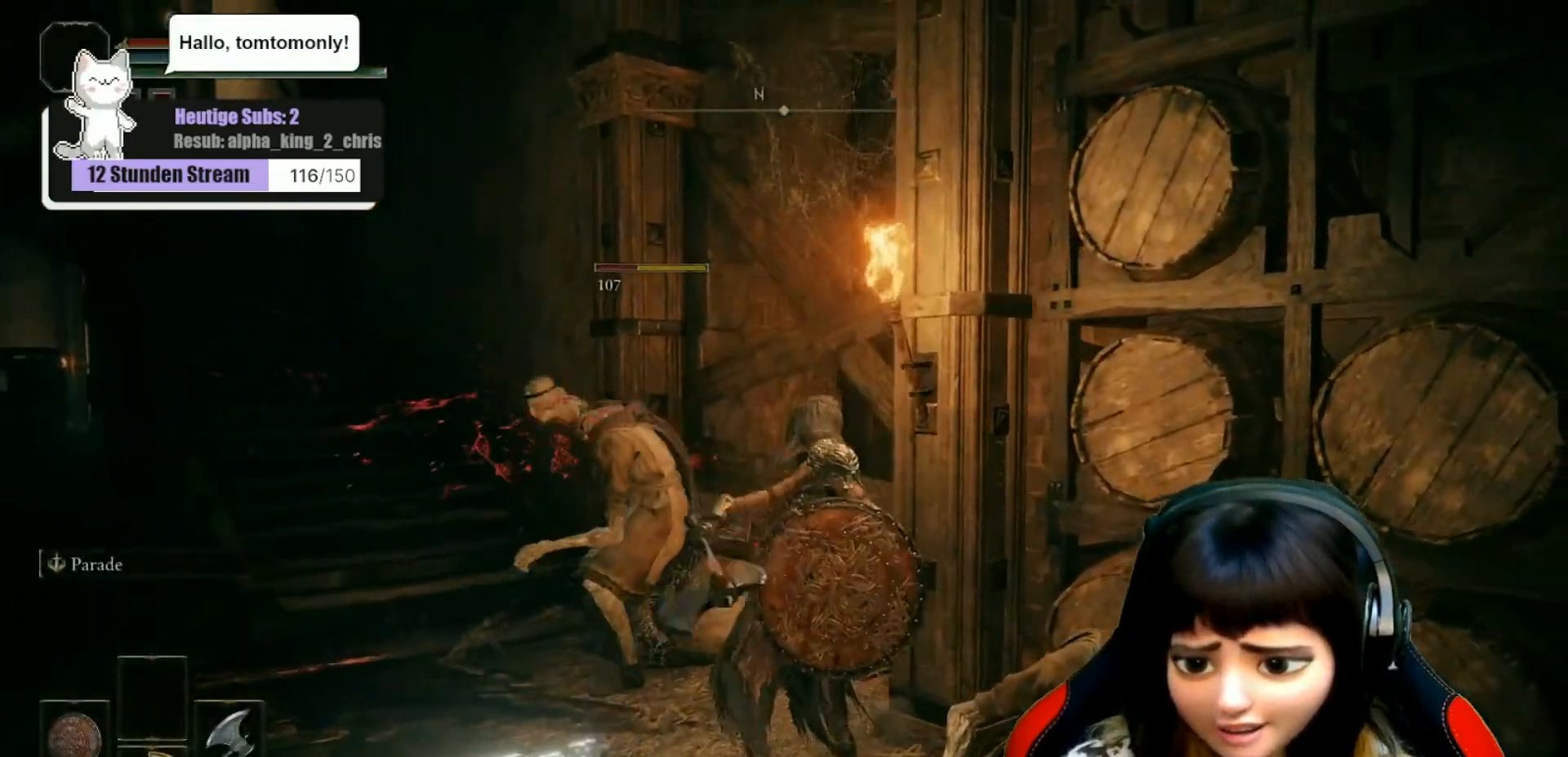
{"buttons": [], "left_stick": "down", "right_stick": "right", "events": [[33, "R1", "up"], [133, "right_stick", "left"], [167, "R1", "down"], [283, "R1", "up"], [283, "right_stick", "up"], [350, "right_stick", "right"], [467, "left_stick", "down"]]}
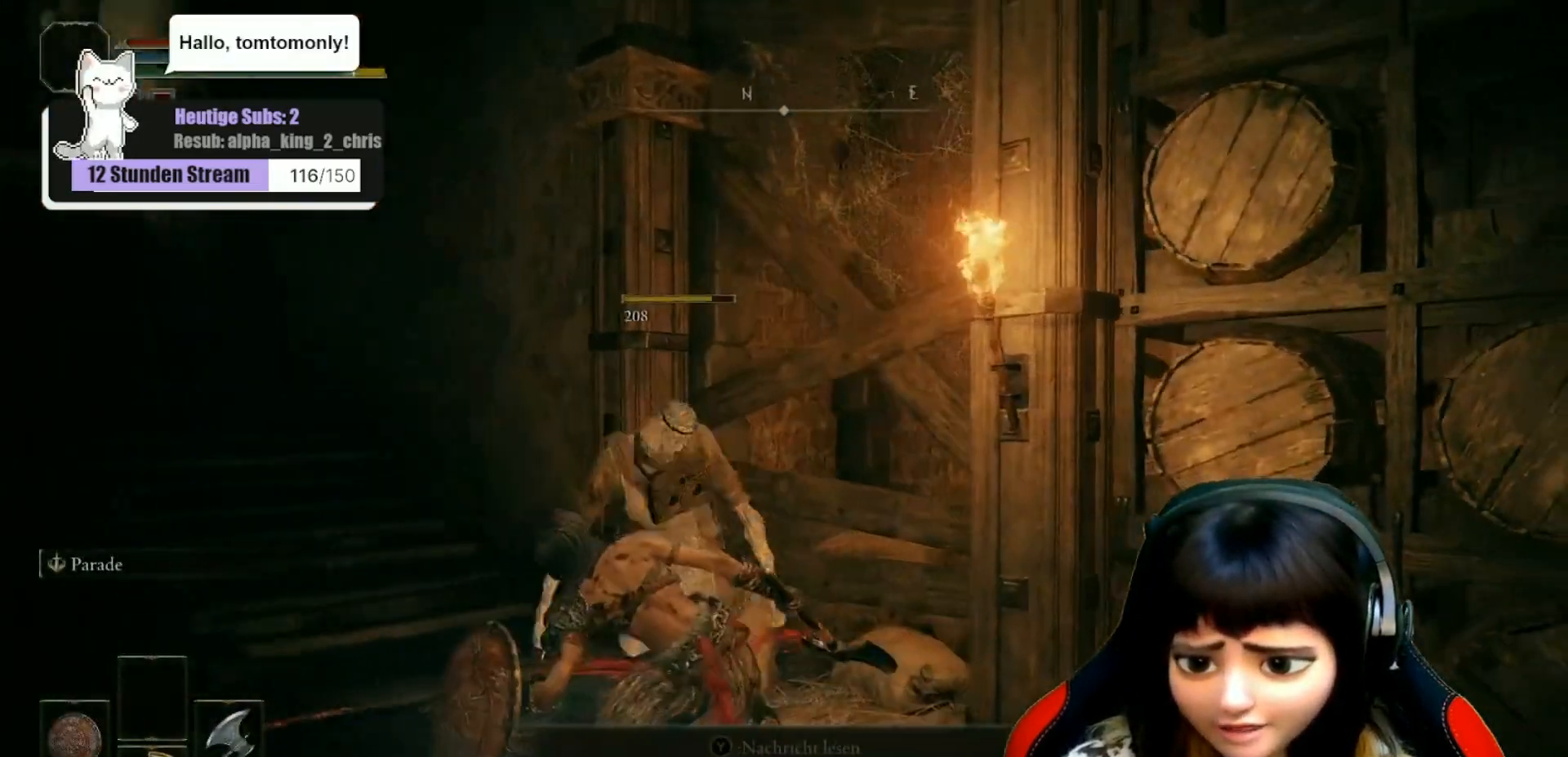
{"buttons": [], "left_stick": "up-right", "right_stick": "right", "events": [[67, "left_stick", "right"], [500, "left_stick", "up-right"]]}
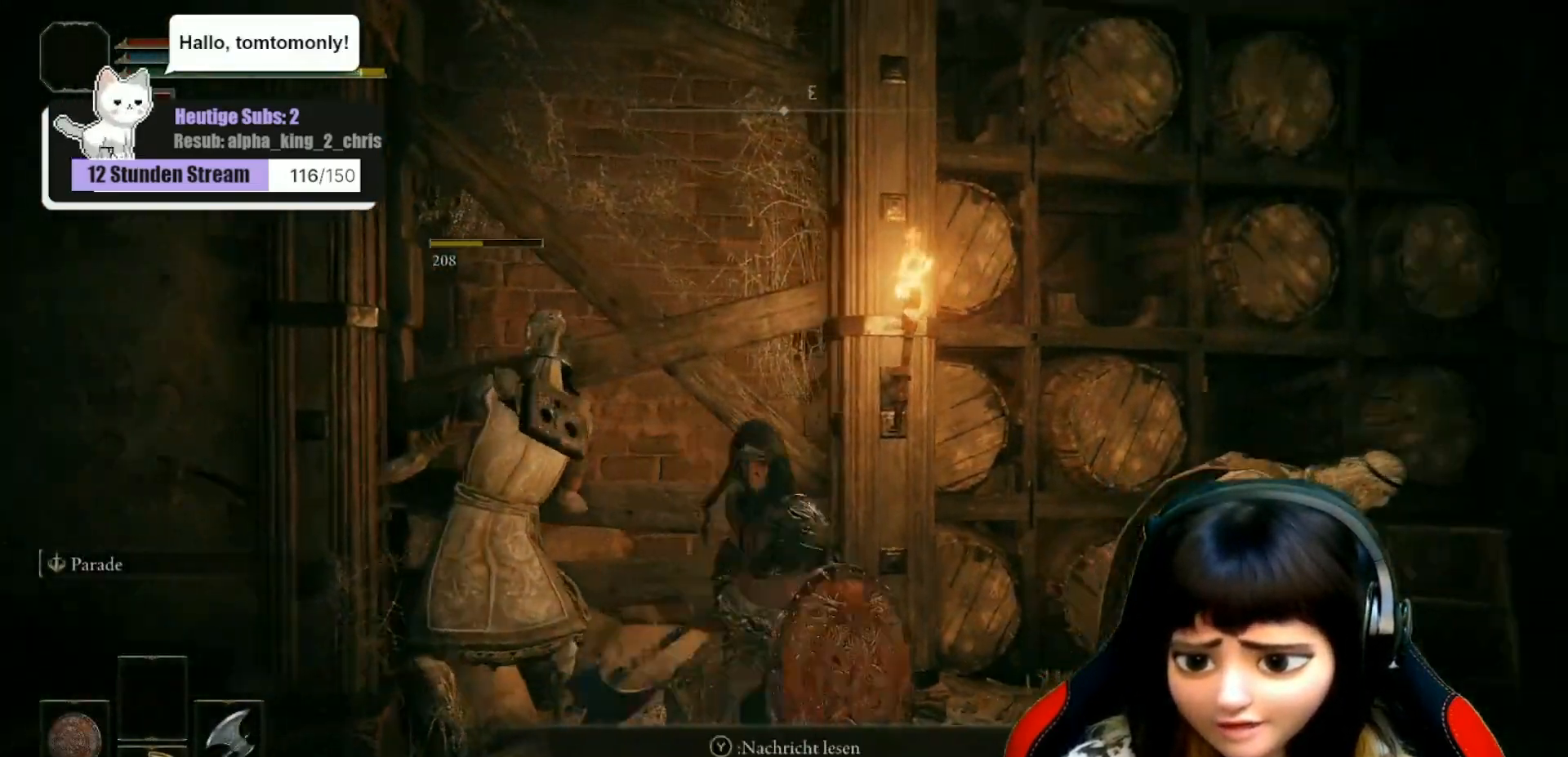
{"buttons": ["R1"], "left_stick": "up-right", "right_stick": "center", "events": [[83, "R1", "down"], [183, "R1", "up"], [283, "R1", "down"], [367, "R1", "up"], [383, "right_stick", "center"], [467, "R1", "down"]]}
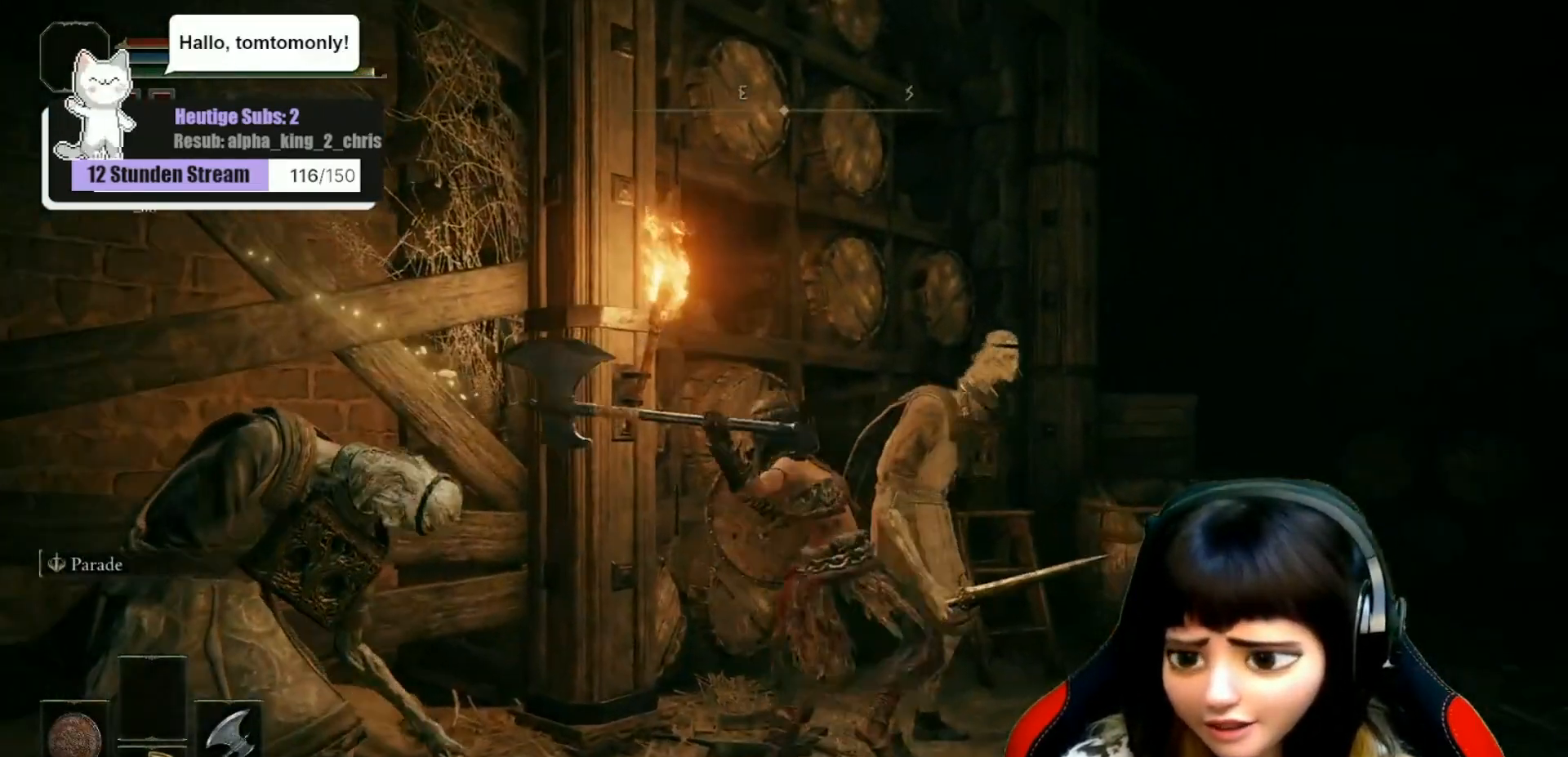
{"buttons": ["R1"], "left_stick": "center", "right_stick": "left", "events": [[33, "right_stick", "left"], [67, "R1", "up"], [183, "left_stick", "center"], [433, "R1", "down"]]}
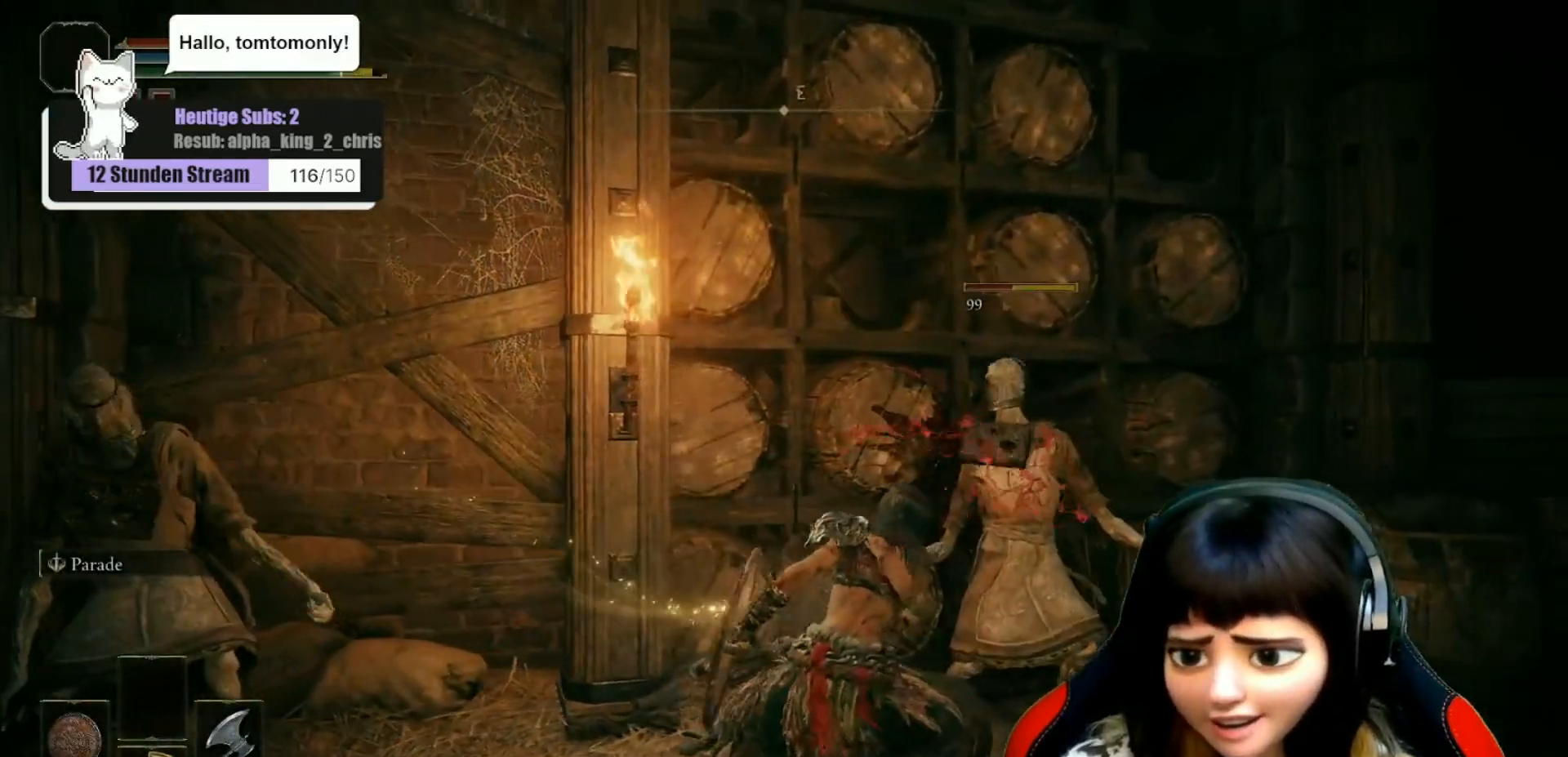
{"buttons": [], "left_stick": "center", "right_stick": "up-left", "events": [[17, "R1", "up"], [50, "right_stick", "center"], [67, "left_stick", "right"], [150, "R1", "down"], [250, "R1", "up"], [367, "R1", "down"], [367, "left_stick", "center"], [400, "right_stick", "up-left"], [467, "R1", "up"]]}
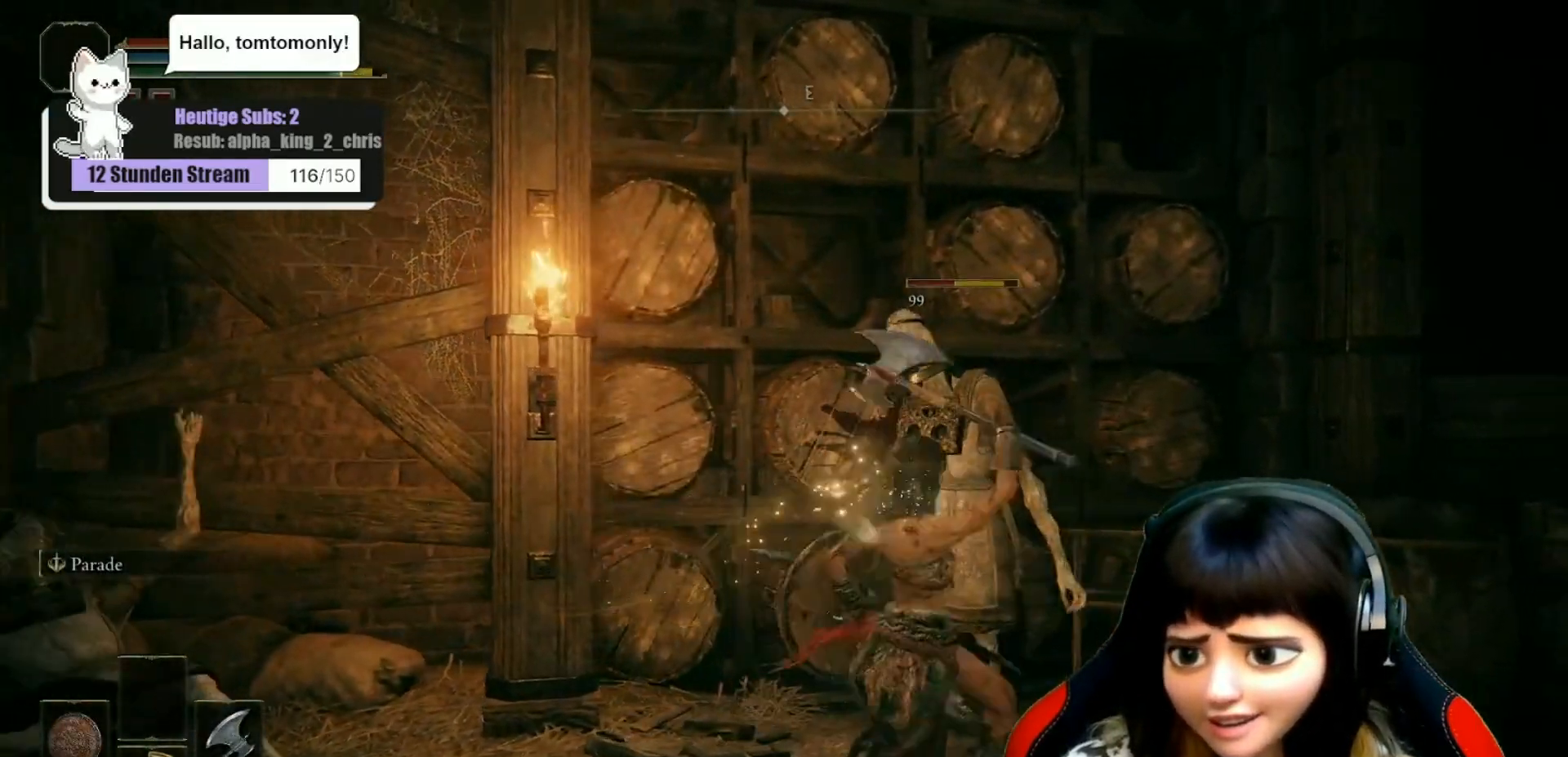
{"buttons": ["R1"], "left_stick": "up", "right_stick": "left", "events": [[100, "right_stick", "center"], [250, "left_stick", "down-left"], [300, "right_stick", "left"], [400, "left_stick", "up"], [483, "R1", "down"]]}
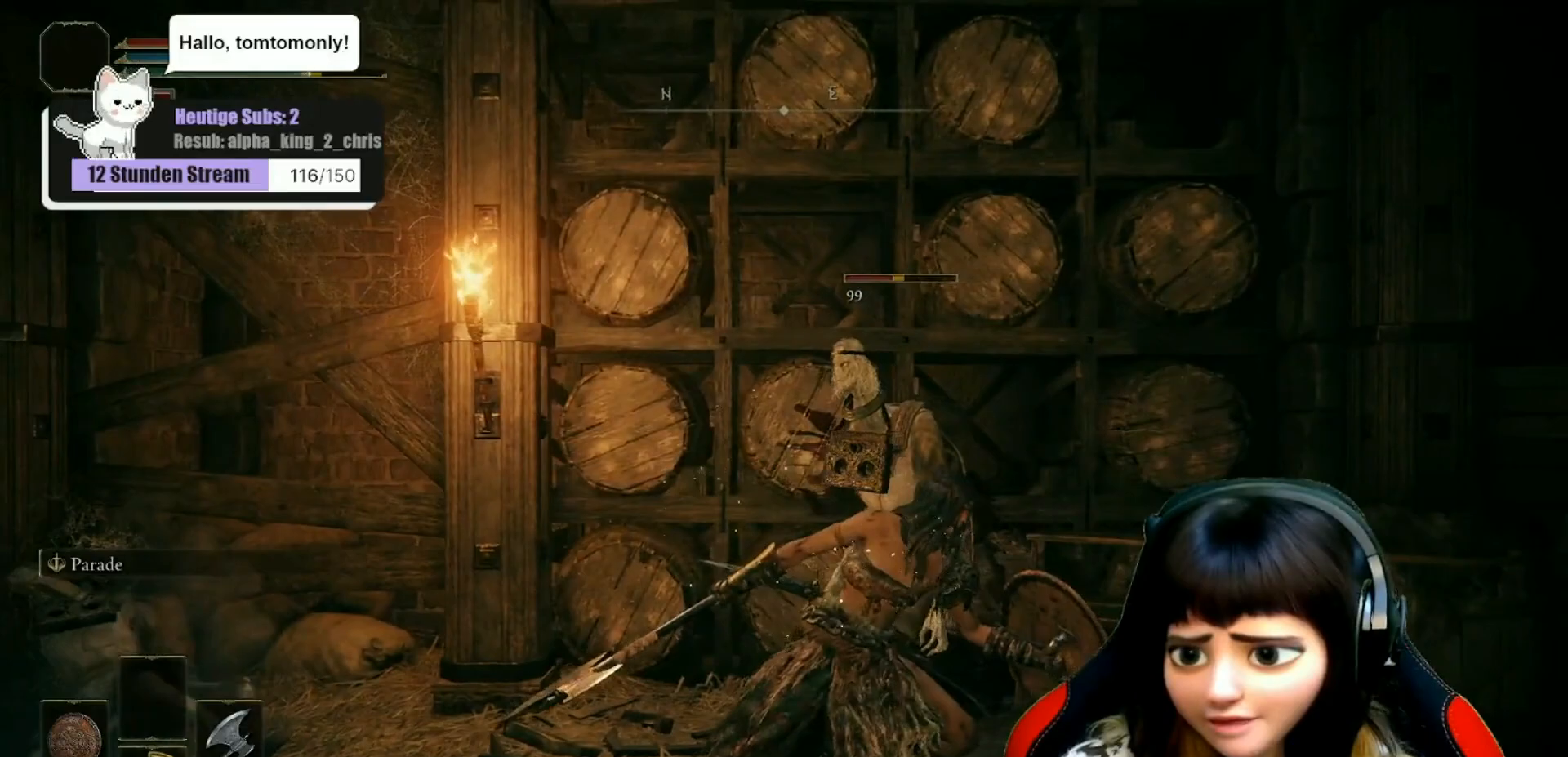
{"buttons": ["R1"], "left_stick": "up-left", "right_stick": "up-left", "events": [[67, "R1", "up"], [133, "R1", "down"], [217, "R1", "up"], [217, "right_stick", "up-left"], [317, "R1", "down"], [367, "left_stick", "up-left"], [383, "R1", "up"], [483, "R1", "down"]]}
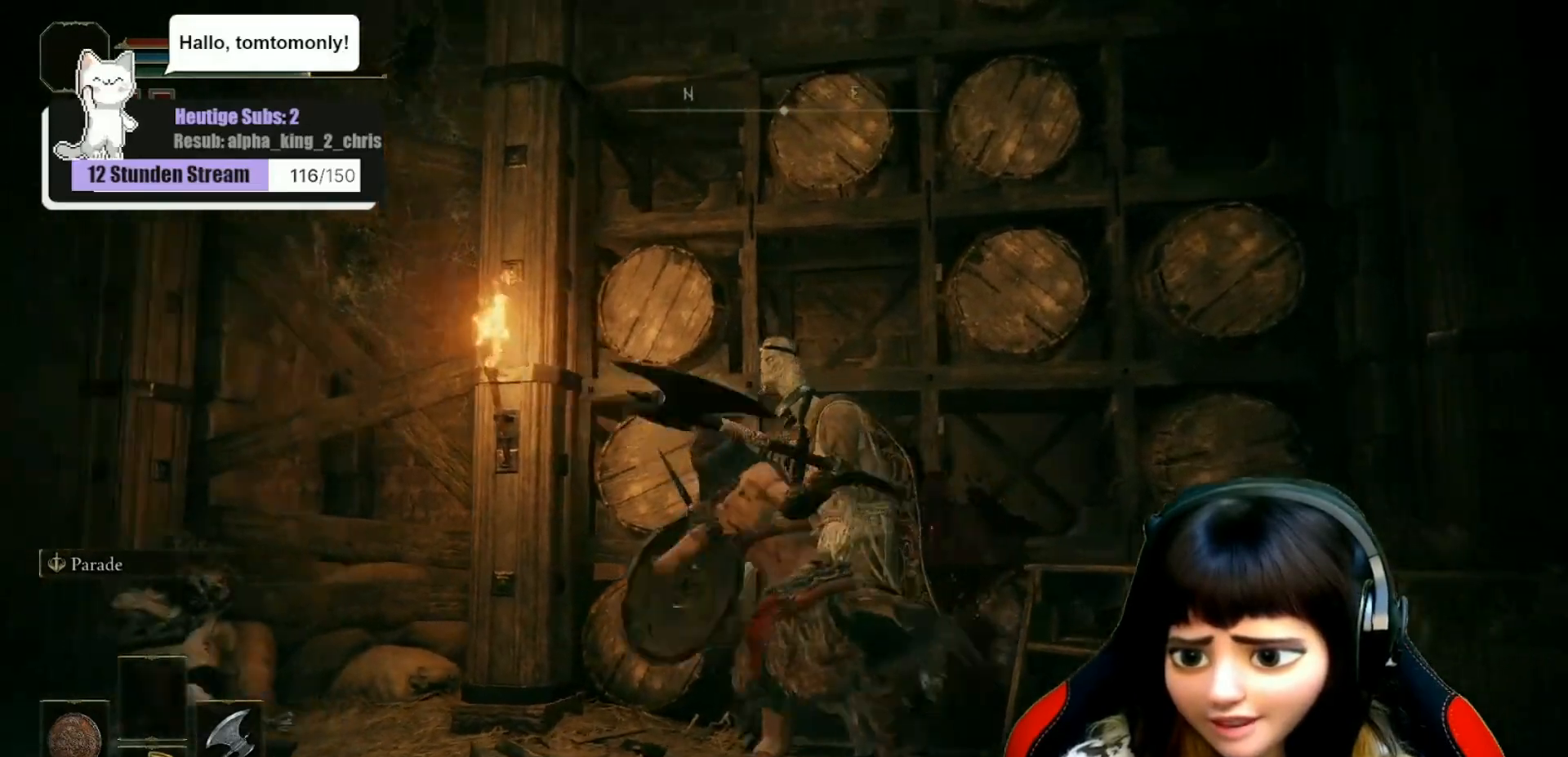
{"buttons": [], "left_stick": "center", "right_stick": "center", "events": [[67, "R1", "up"], [133, "R1", "down"], [250, "R1", "up"], [250, "right_stick", "center"], [467, "left_stick", "center"]]}
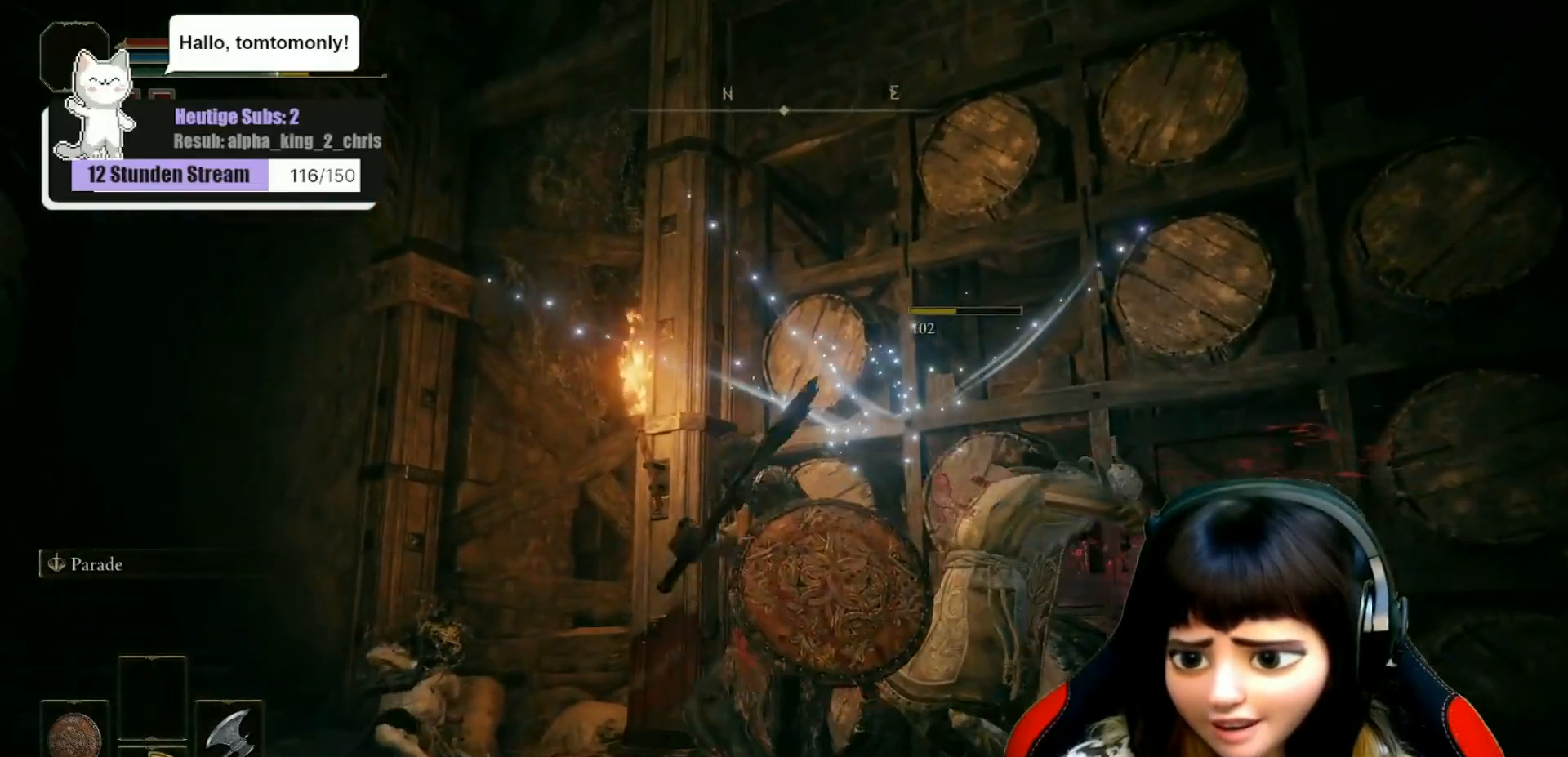
{"buttons": [], "left_stick": "left", "right_stick": "center", "events": [[17, "right_stick", "down"], [267, "right_stick", "center"], [433, "left_stick", "left"]]}
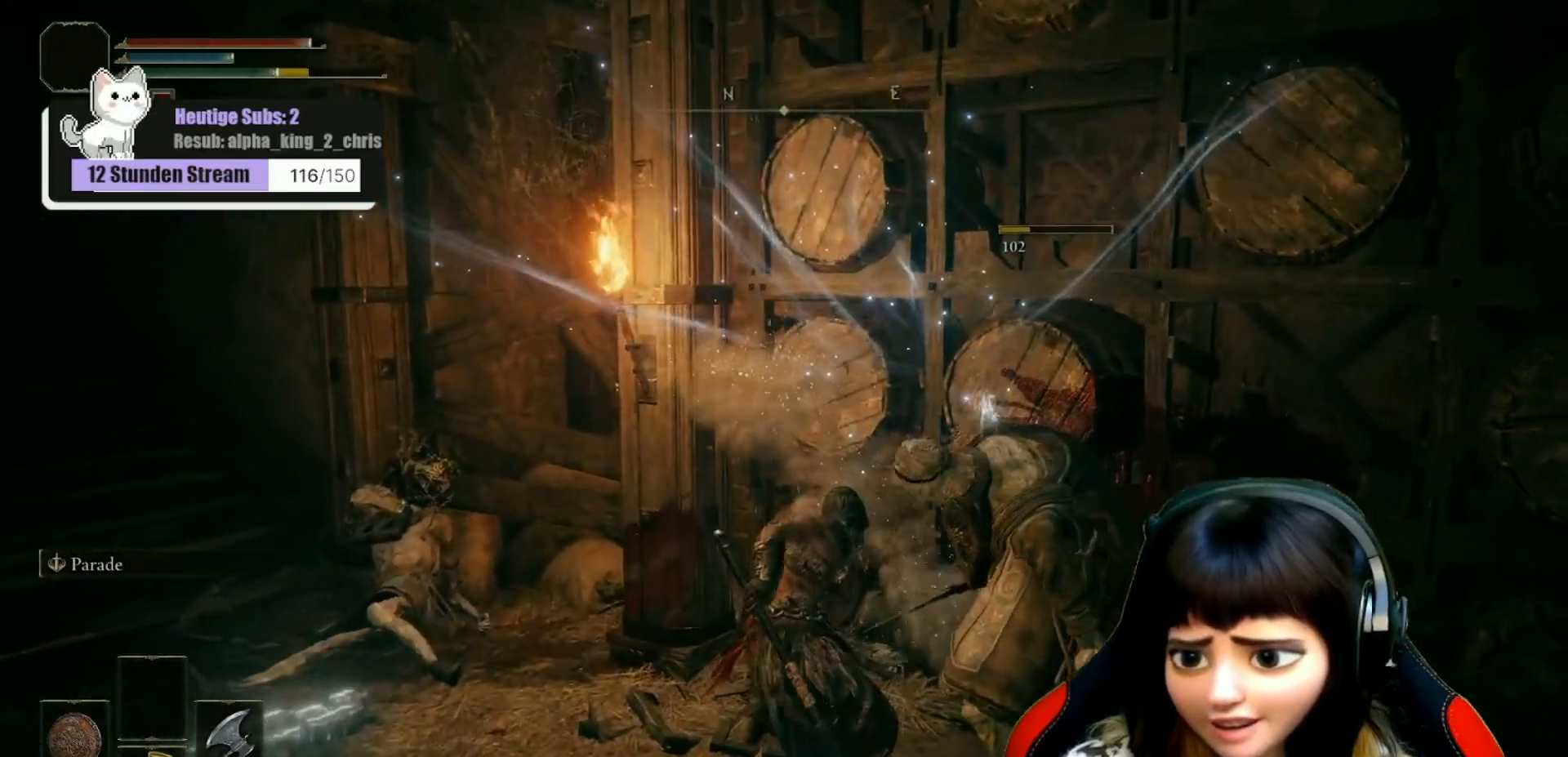
{"buttons": [], "left_stick": "left", "right_stick": "center", "events": [[233, "right_stick", "down-left"], [350, "right_stick", "center"]]}
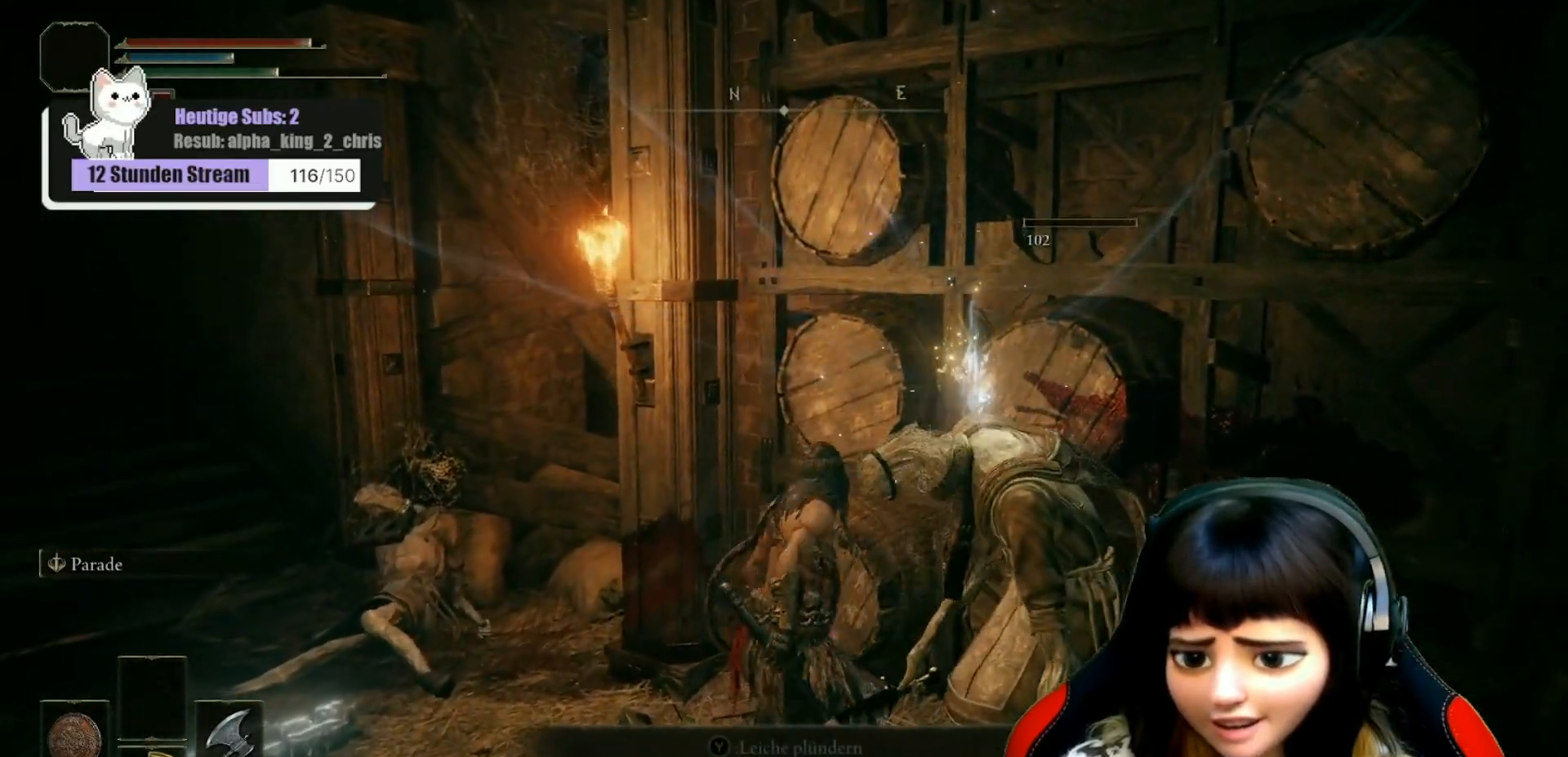
{"buttons": [], "left_stick": "down-left", "right_stick": "center", "events": [[283, "left_stick", "down-left"]]}
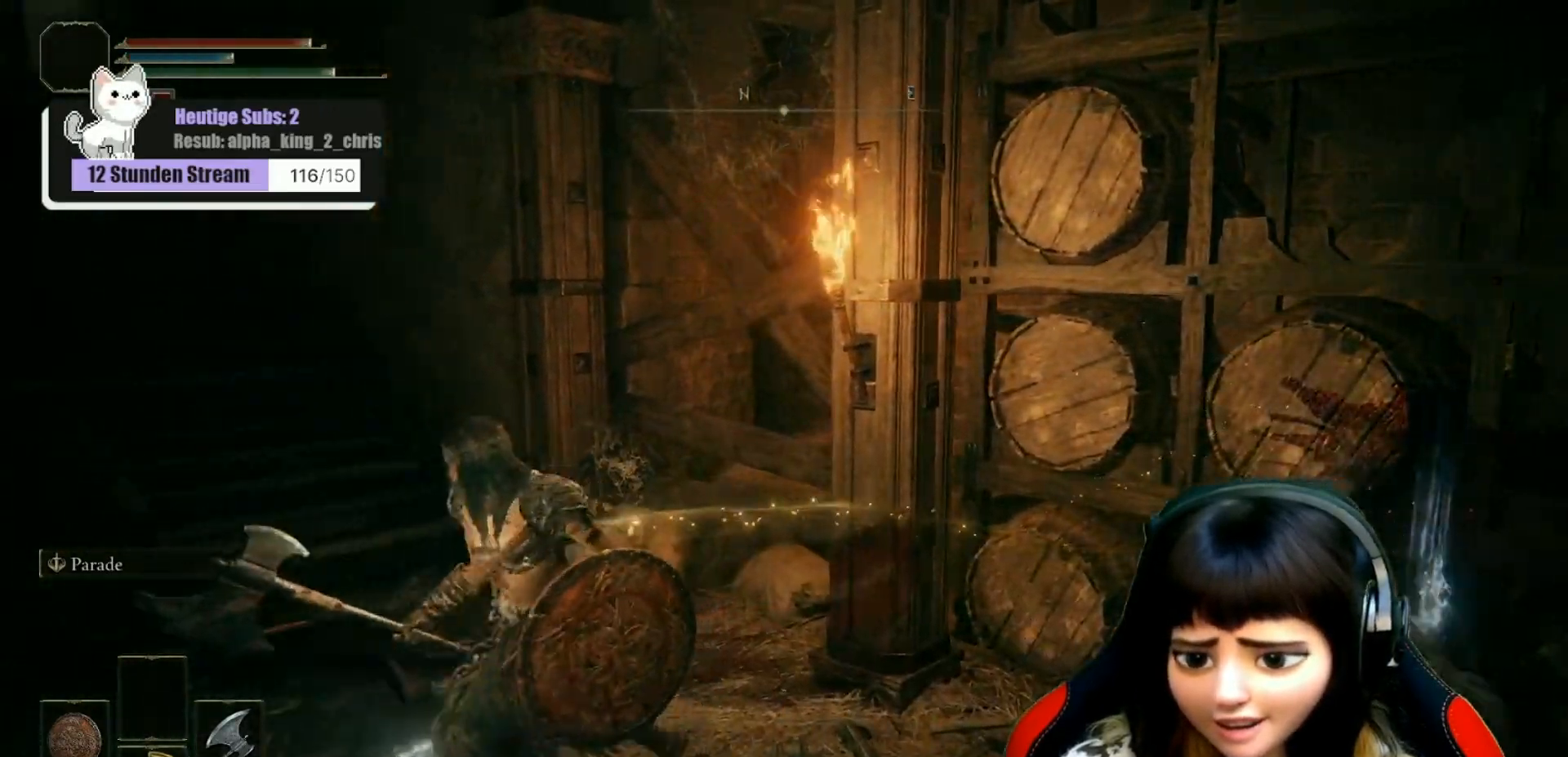
{"buttons": [], "left_stick": "up-right", "right_stick": "center", "events": [[100, "right_stick", "right"], [167, "left_stick", "down-right"], [217, "left_stick", "right"], [300, "right_stick", "down-right"], [333, "left_stick", "up-right"], [400, "right_stick", "center"]]}
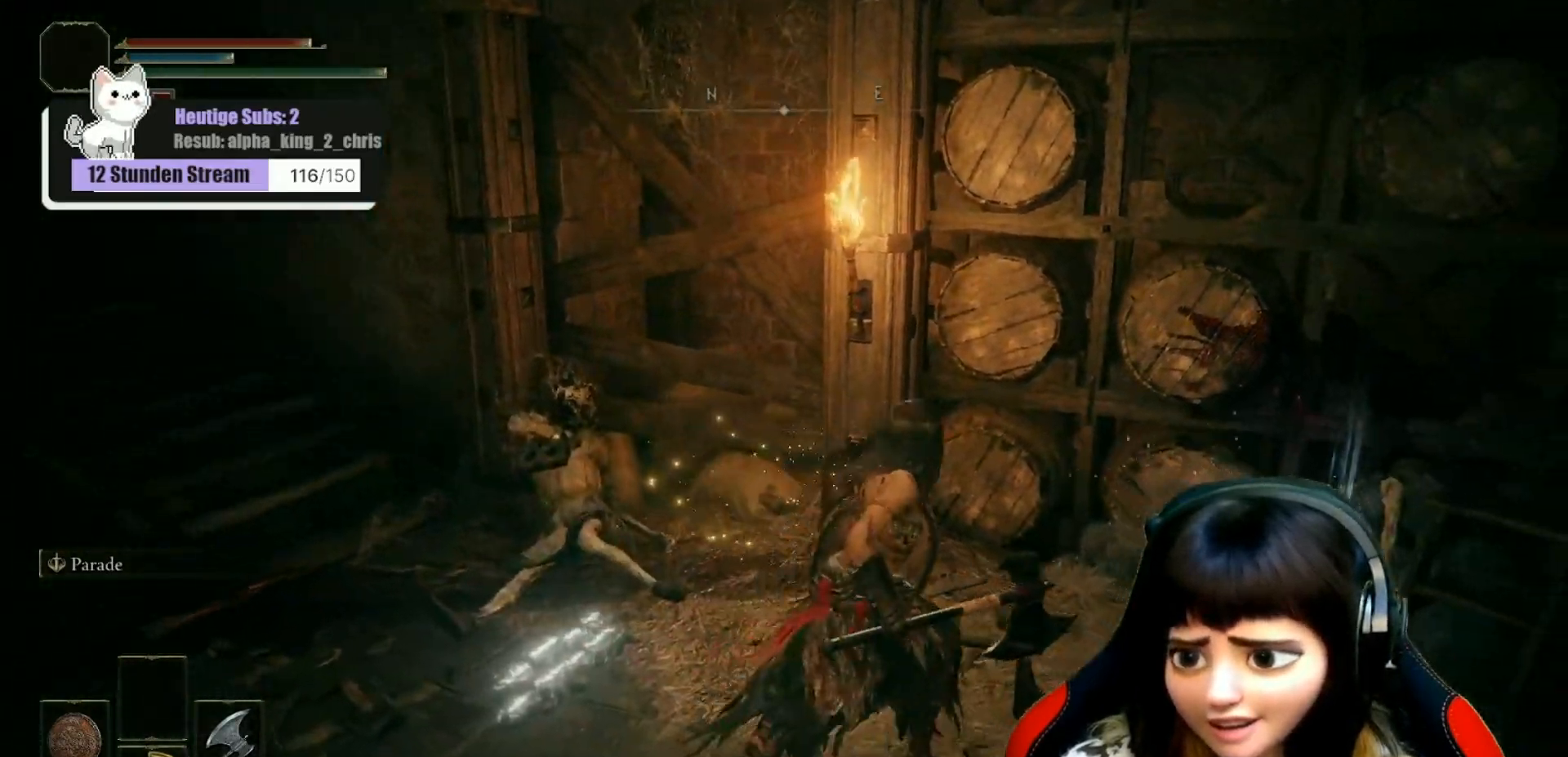
{"buttons": [], "left_stick": "center", "right_stick": "center", "events": [[333, "left_stick", "center"], [350, "Y", "down"], [467, "Y", "up"]]}
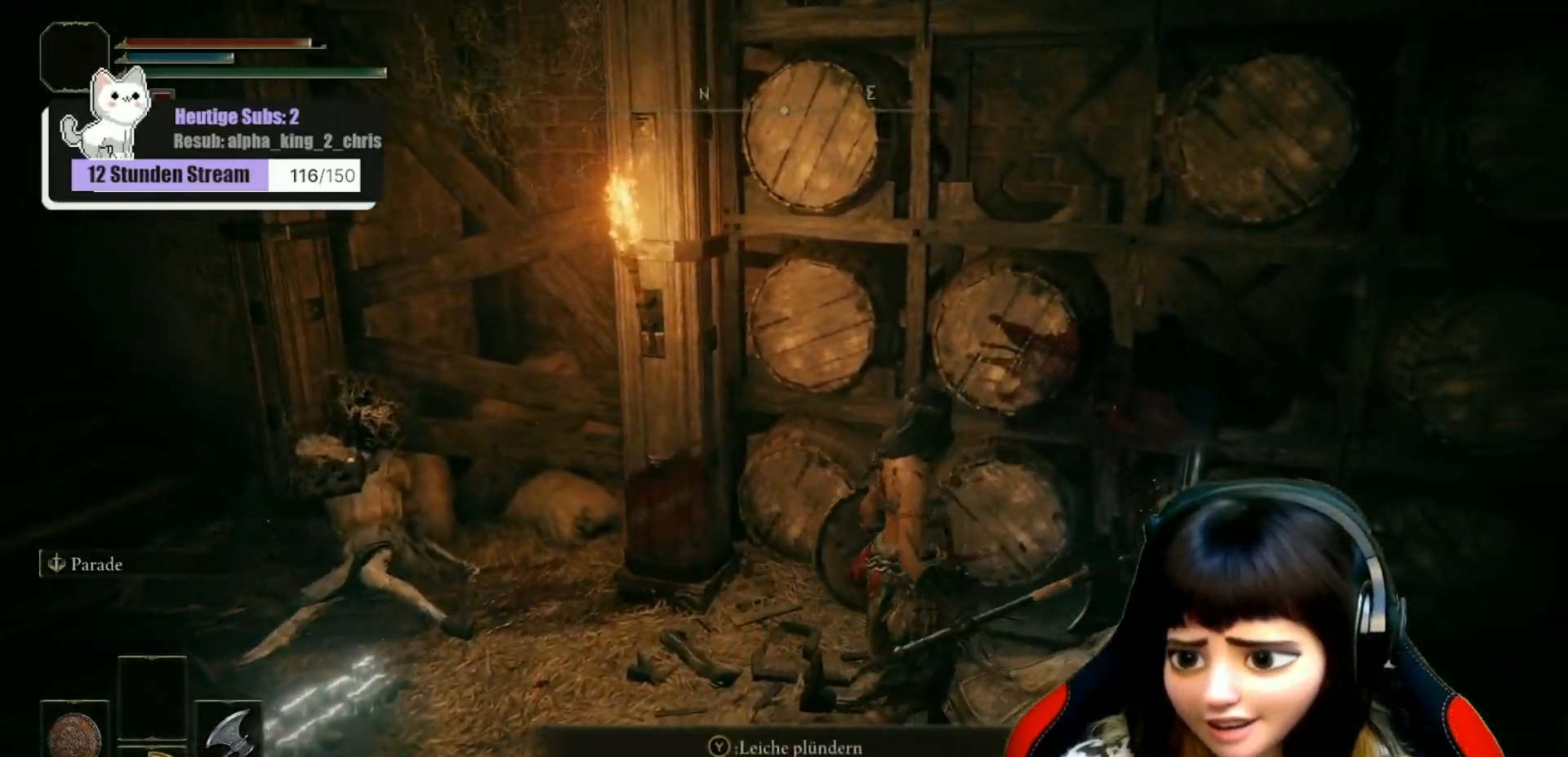
{"buttons": [], "left_stick": "left", "right_stick": "left", "events": [[267, "right_stick", "left"], [300, "left_stick", "left"]]}